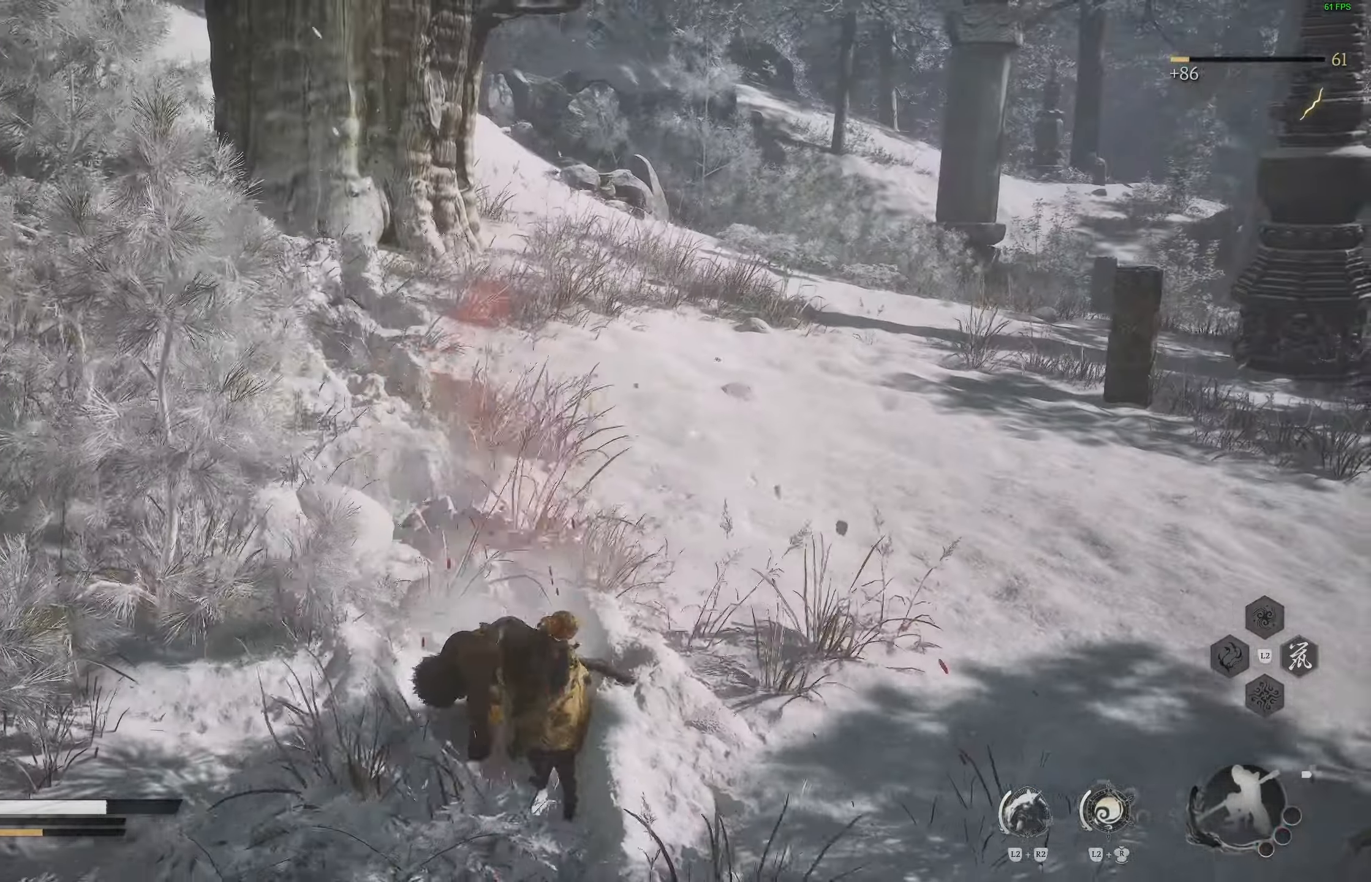
Gameplay with a controller (PlayStation layout); each line is a JSON object with the inputs held at the frame after it. "events" lists button and stick changes between this image and that frame as [ms after this image, input, new state], when the widget could be followed in between.
{"buttons": [], "left_stick": "up-right", "right_stick": "center", "events": [[17, "right_stick", "right"], [500, "right_stick", "center"]]}
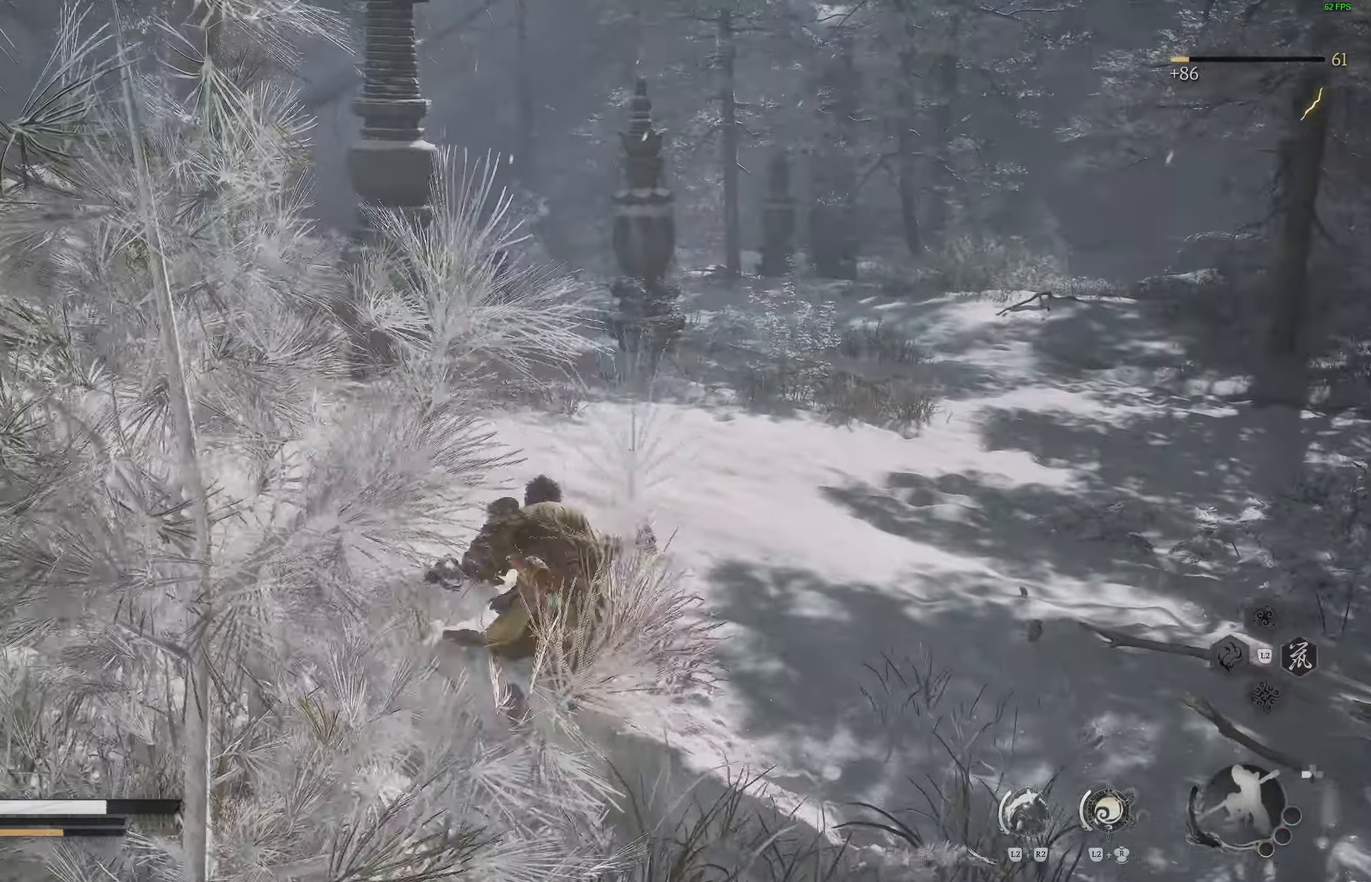
{"buttons": [], "left_stick": "up-right", "right_stick": "up-left", "events": [[200, "L3", "down"], [200, "left_stick", "up"], [300, "L3", "up"], [300, "left_stick", "up-right"], [500, "right_stick", "up-left"]]}
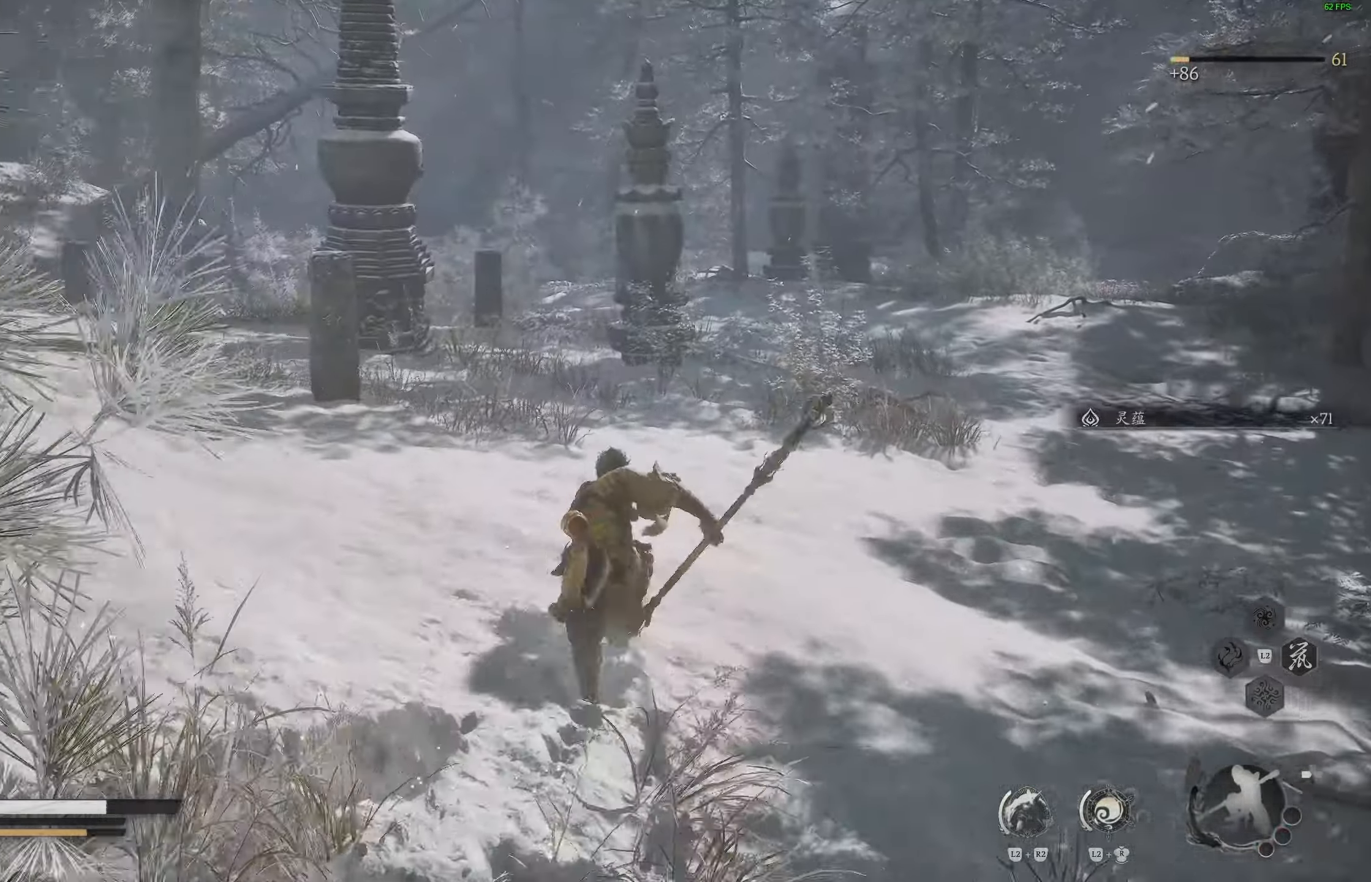
{"buttons": [], "left_stick": "up-right", "right_stick": "up-left", "events": [[183, "right_stick", "center"], [267, "R3", "down"], [367, "R3", "up"], [483, "right_stick", "up-left"]]}
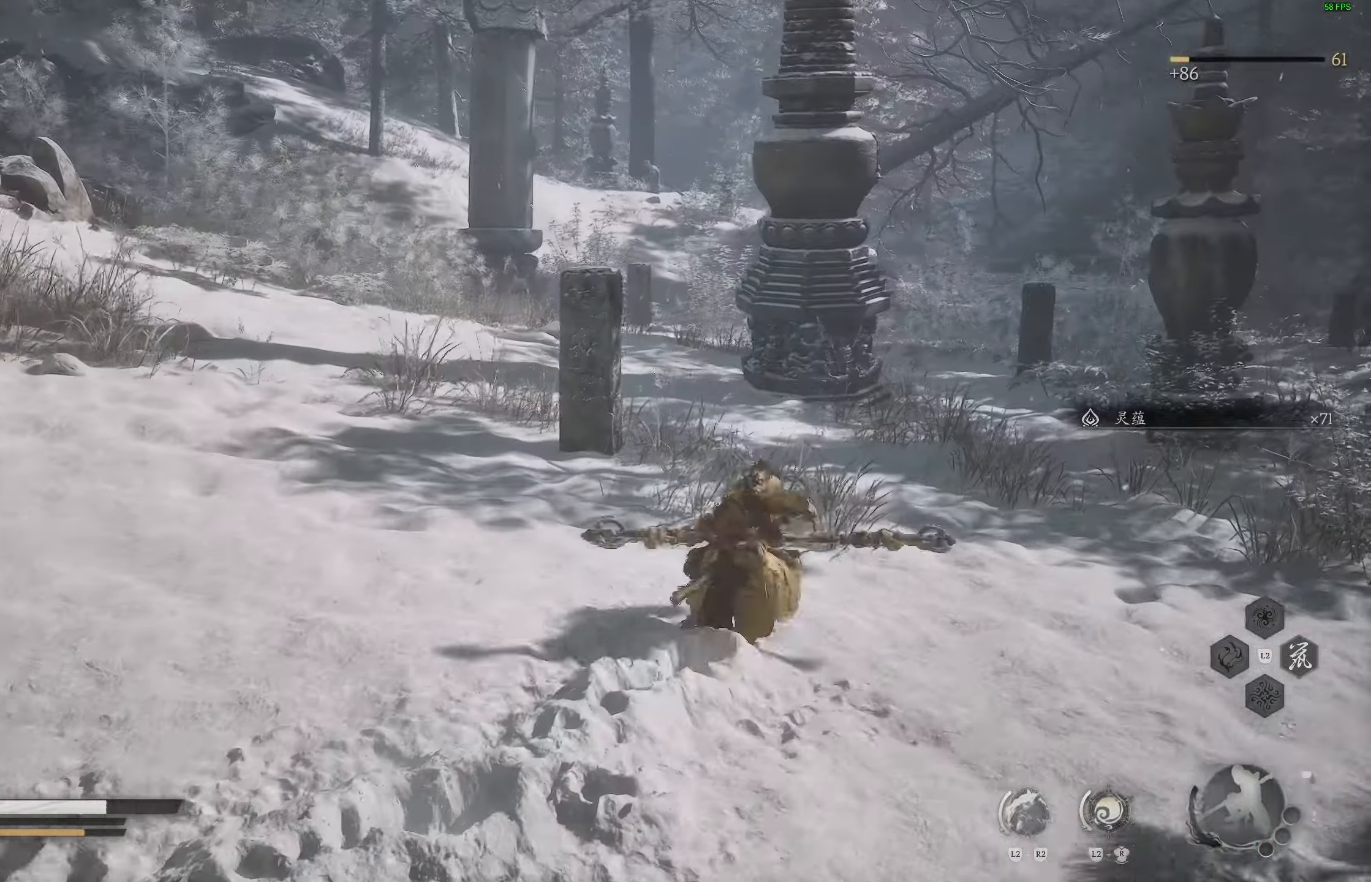
{"buttons": [], "left_stick": "up-right", "right_stick": "center", "events": [[183, "right_stick", "center"]]}
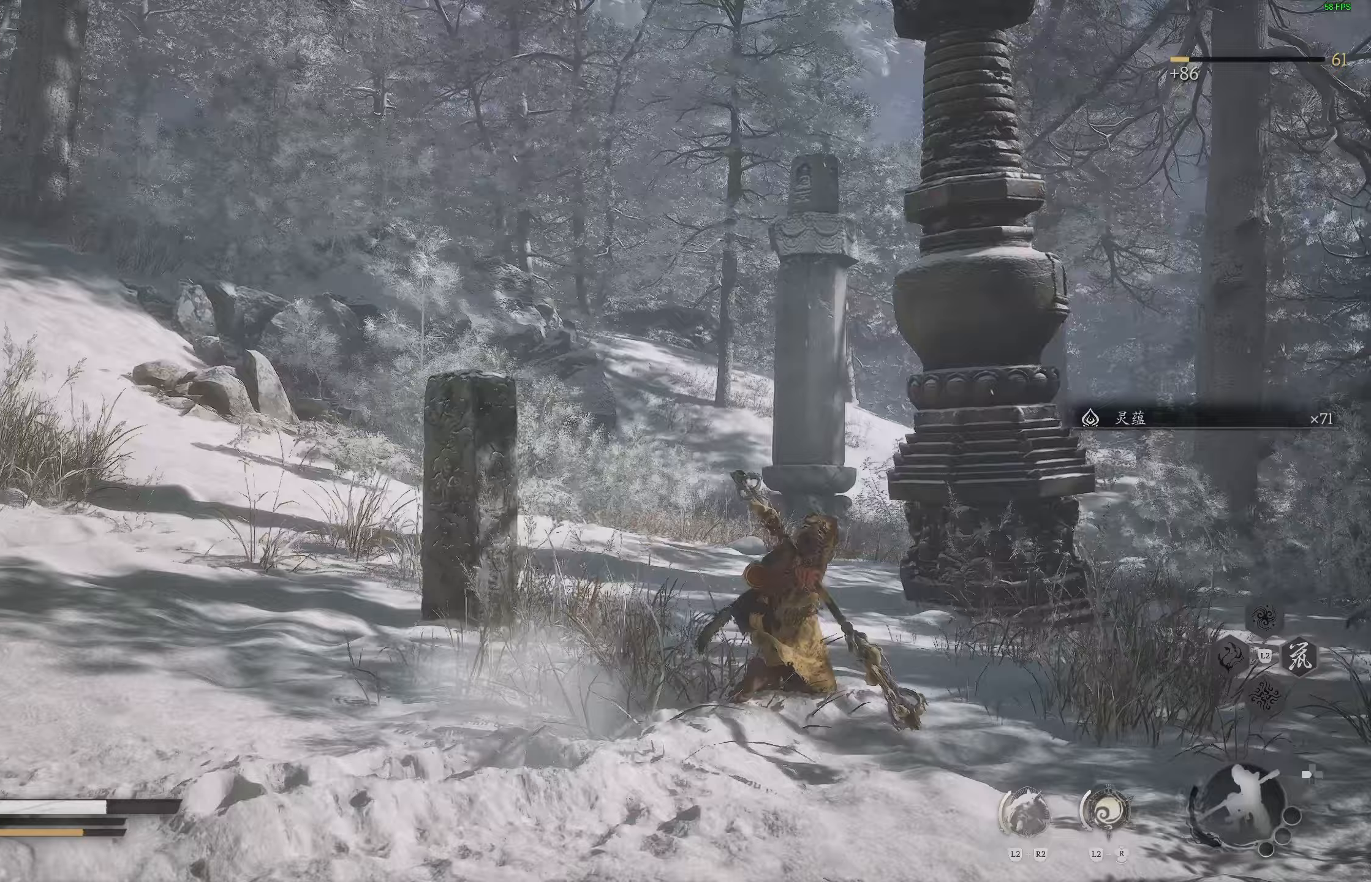
{"buttons": [], "left_stick": "up-right", "right_stick": "center", "events": [[50, "right_stick", "down-right"], [317, "right_stick", "down"], [367, "right_stick", "center"]]}
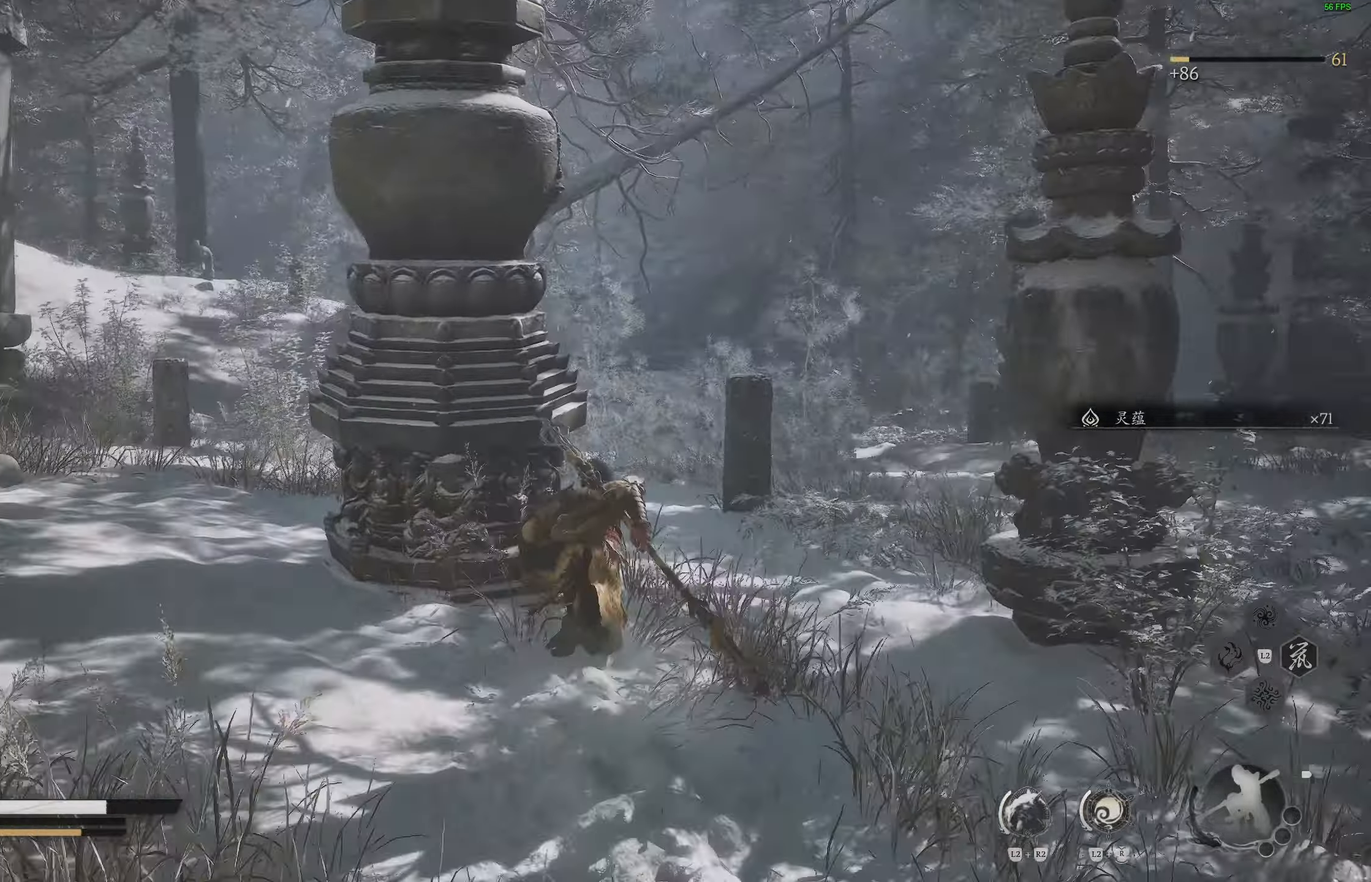
{"buttons": [], "left_stick": "up-right", "right_stick": "down-left", "events": [[67, "right_stick", "down-left"]]}
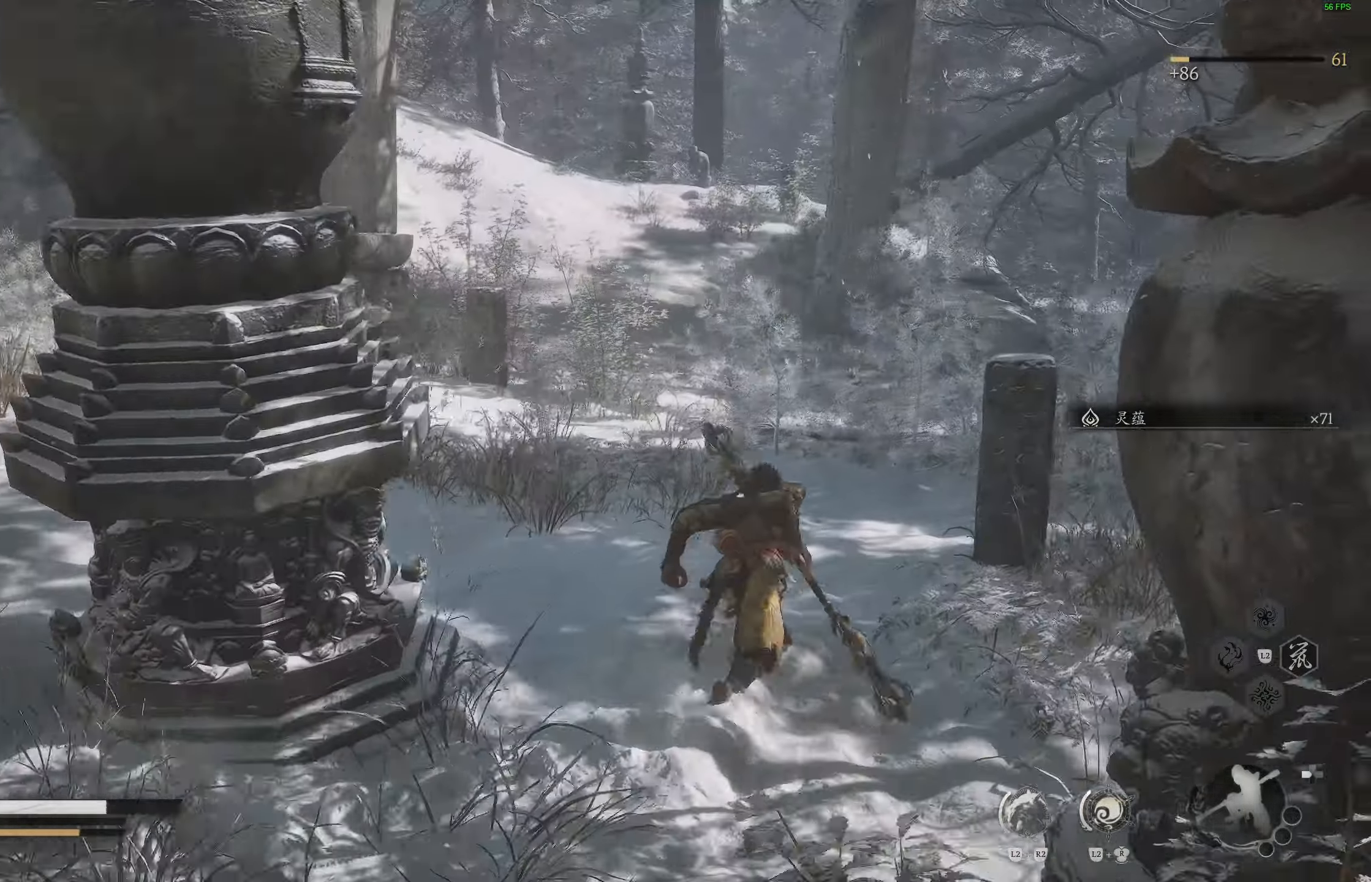
{"buttons": [], "left_stick": "up-right", "right_stick": "down-right", "events": [[50, "R3", "down"], [50, "right_stick", "center"], [167, "R3", "up"], [167, "right_stick", "left"], [367, "right_stick", "down-right"]]}
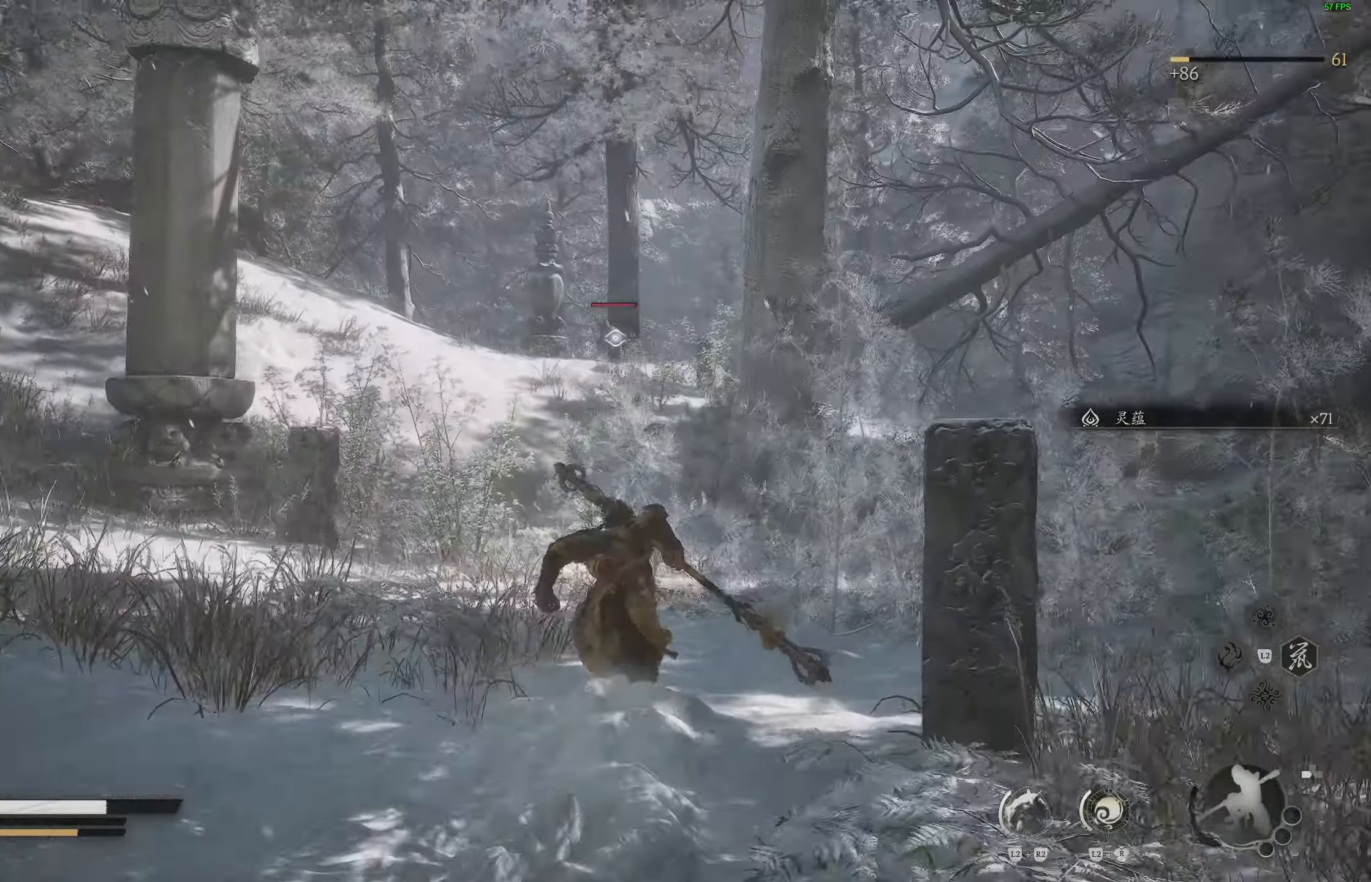
{"buttons": [], "left_stick": "up-right", "right_stick": "down-right", "events": [[133, "right_stick", "center"], [200, "R3", "down"], [317, "R3", "up"], [383, "right_stick", "down-right"]]}
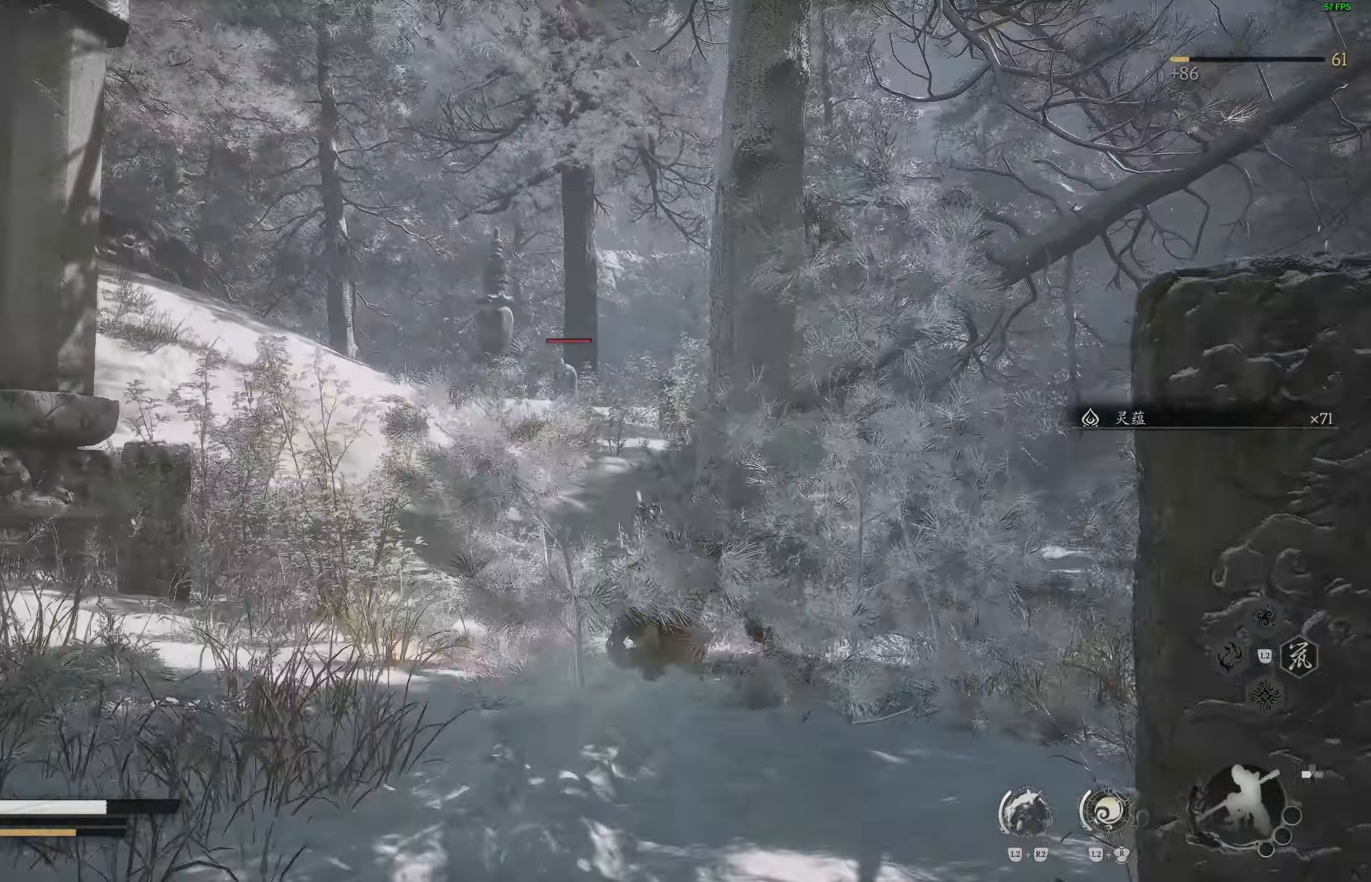
{"buttons": [], "left_stick": "up", "right_stick": "right", "events": [[333, "left_stick", "up"], [433, "right_stick", "right"]]}
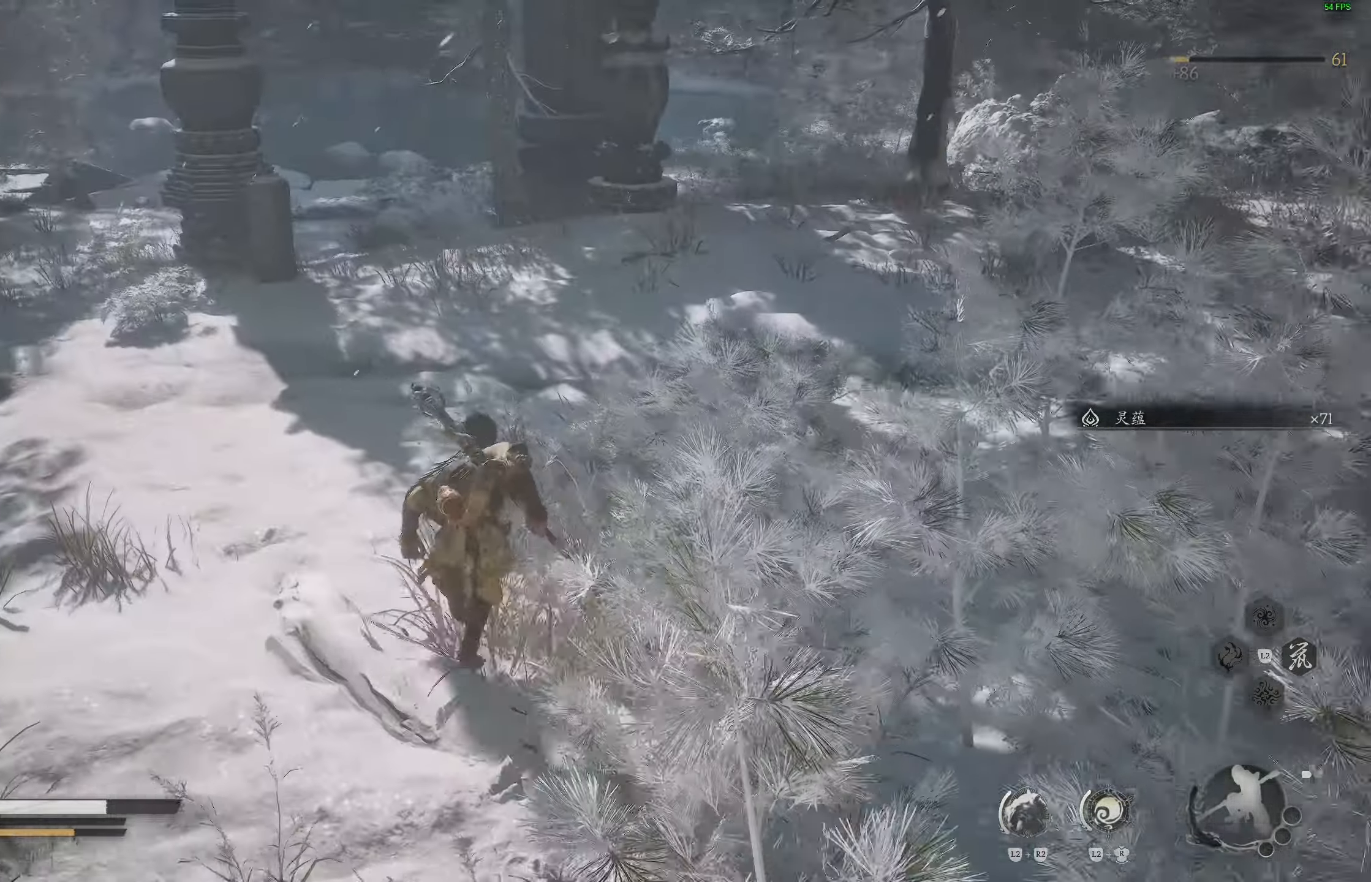
{"buttons": [], "left_stick": "up", "right_stick": "left", "events": [[67, "right_stick", "center"], [367, "right_stick", "left"]]}
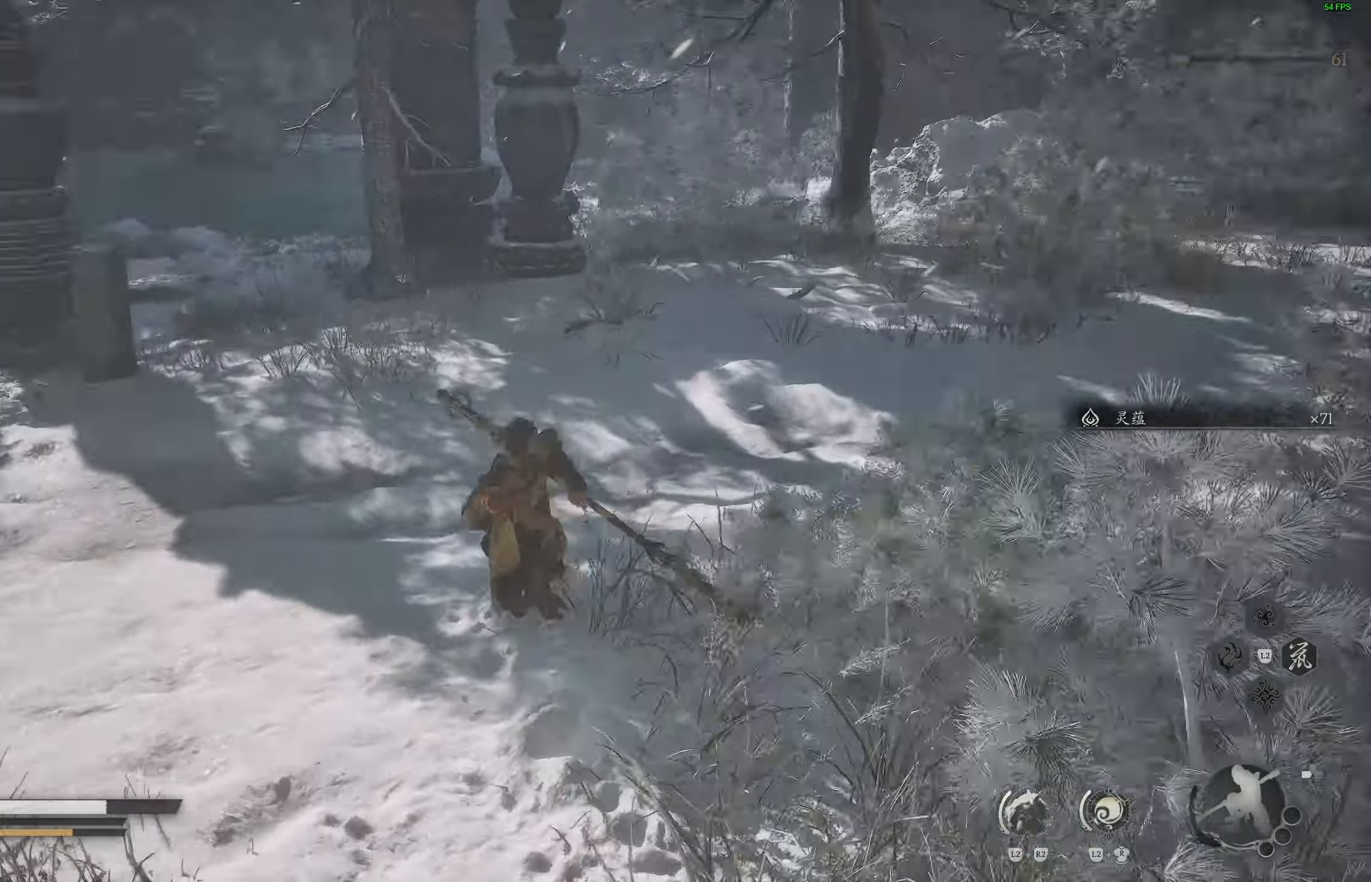
{"buttons": [], "left_stick": "up", "right_stick": "up-left", "events": [[83, "right_stick", "down-left"], [183, "right_stick", "left"], [333, "right_stick", "center"], [500, "right_stick", "up-left"]]}
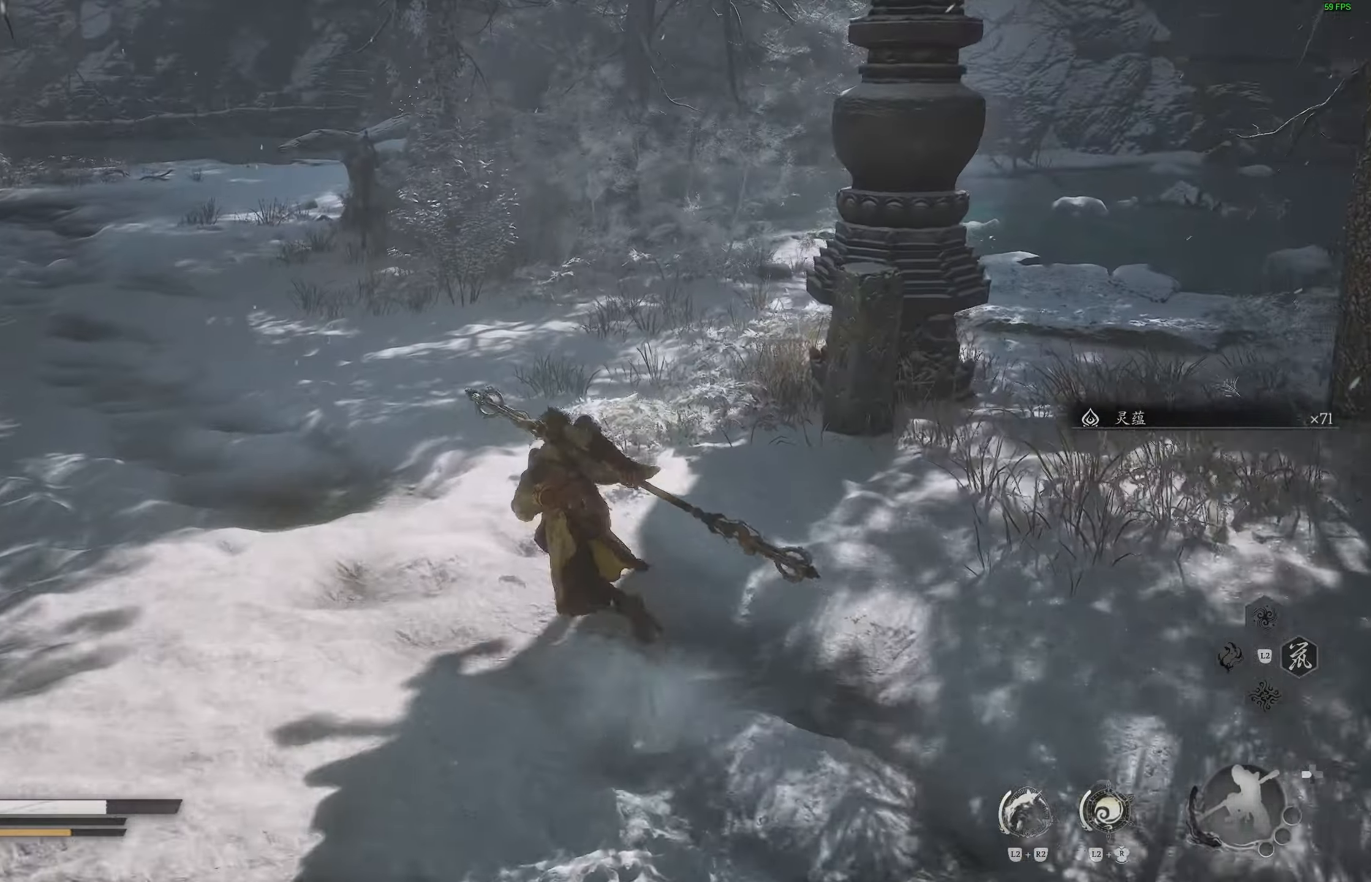
{"buttons": [], "left_stick": "up", "right_stick": "center", "events": [[150, "right_stick", "center"]]}
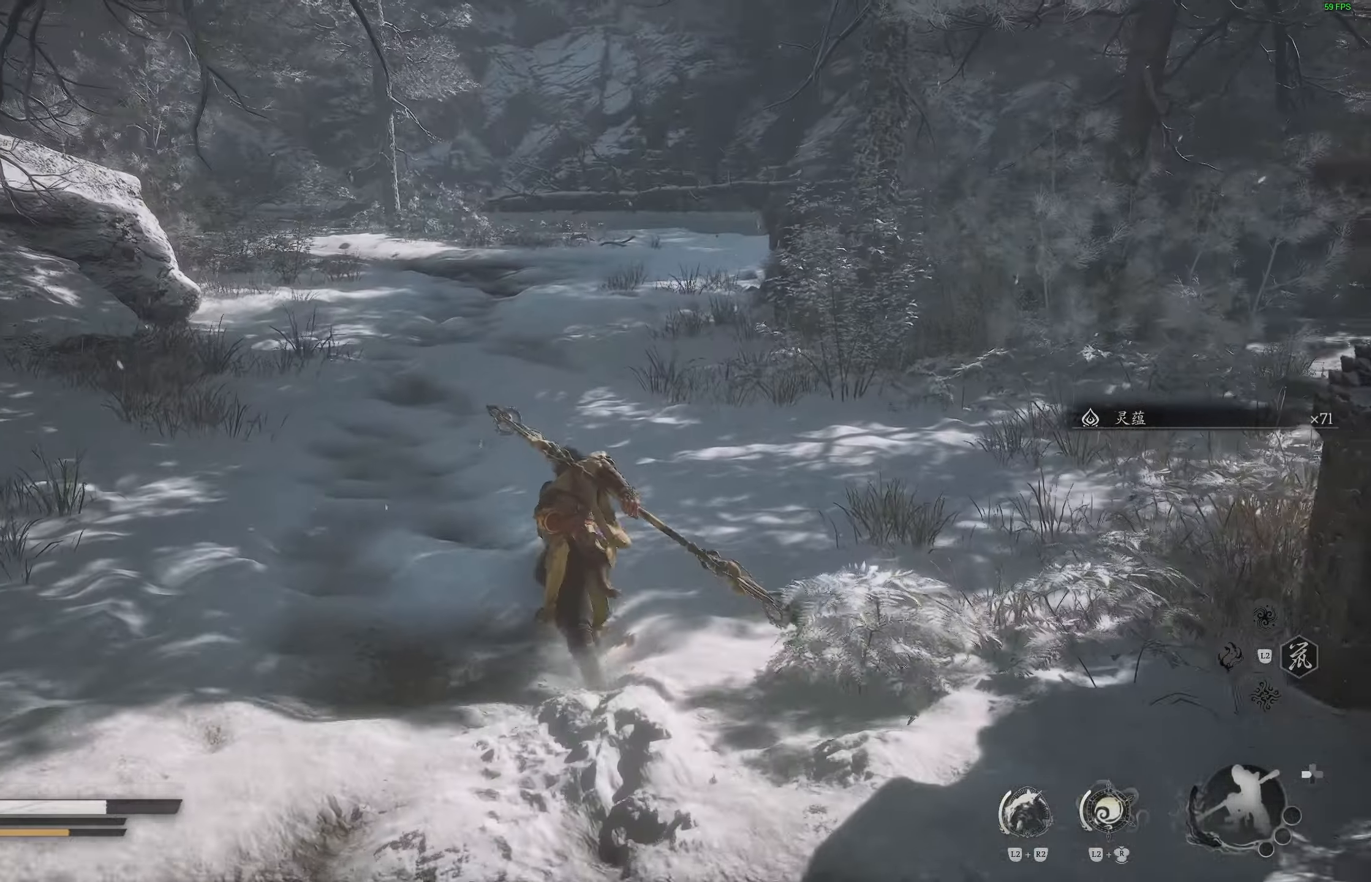
{"buttons": [], "left_stick": "up", "right_stick": "left", "events": [[133, "right_stick", "left"]]}
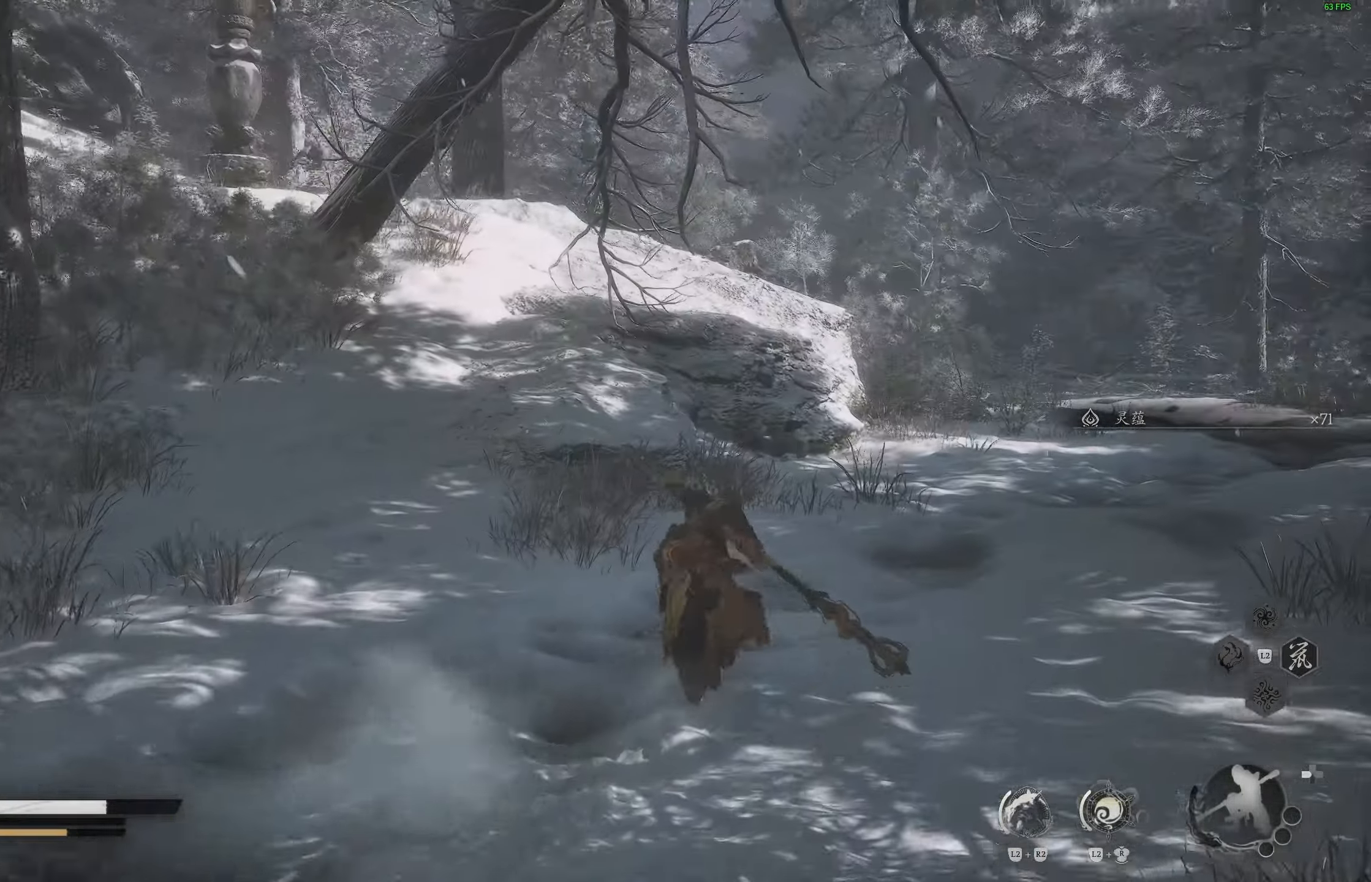
{"buttons": [], "left_stick": "up", "right_stick": "center", "events": [[383, "right_stick", "center"]]}
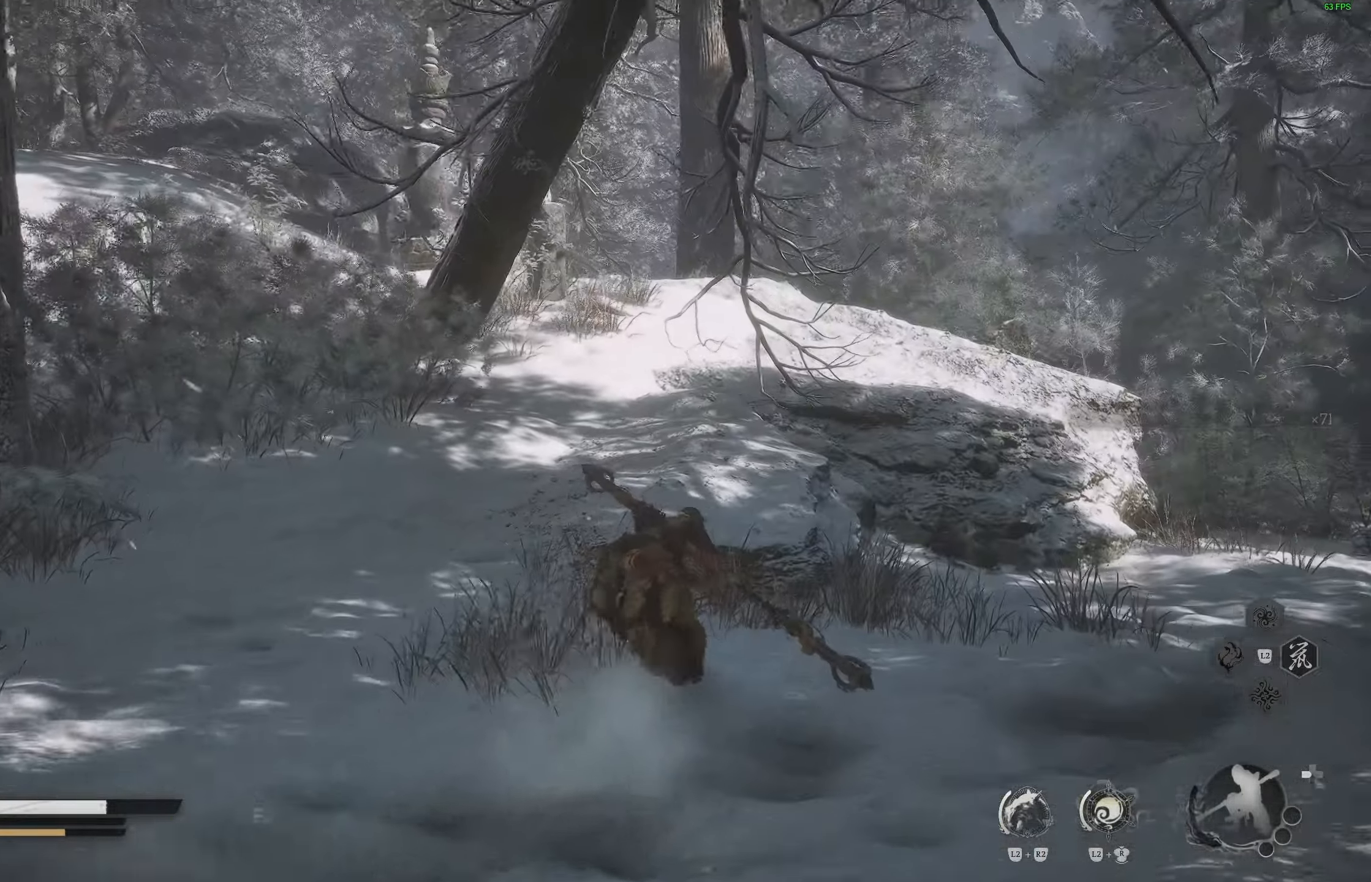
{"buttons": ["DPAD_RIGHT"], "left_stick": "up", "right_stick": "left", "events": [[33, "DPAD_LEFT", "down"], [167, "DPAD_LEFT", "up"], [383, "right_stick", "left"], [400, "DPAD_RIGHT", "down"]]}
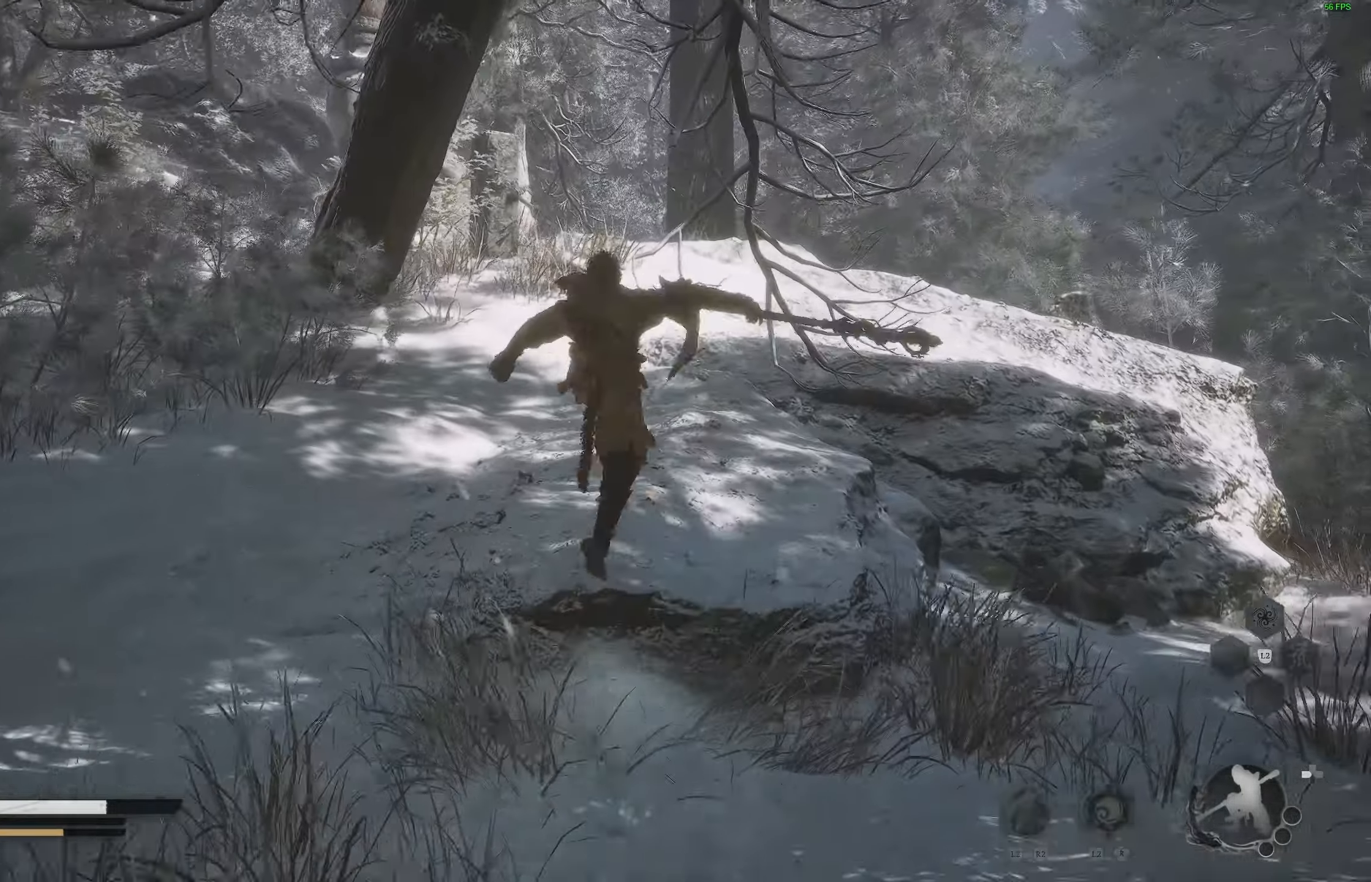
{"buttons": ["DPAD_RIGHT"], "left_stick": "up", "right_stick": "down-left", "events": [[17, "DPAD_RIGHT", "up"], [117, "right_stick", "center"], [233, "right_stick", "left"], [467, "DPAD_RIGHT", "down"], [500, "right_stick", "down-left"]]}
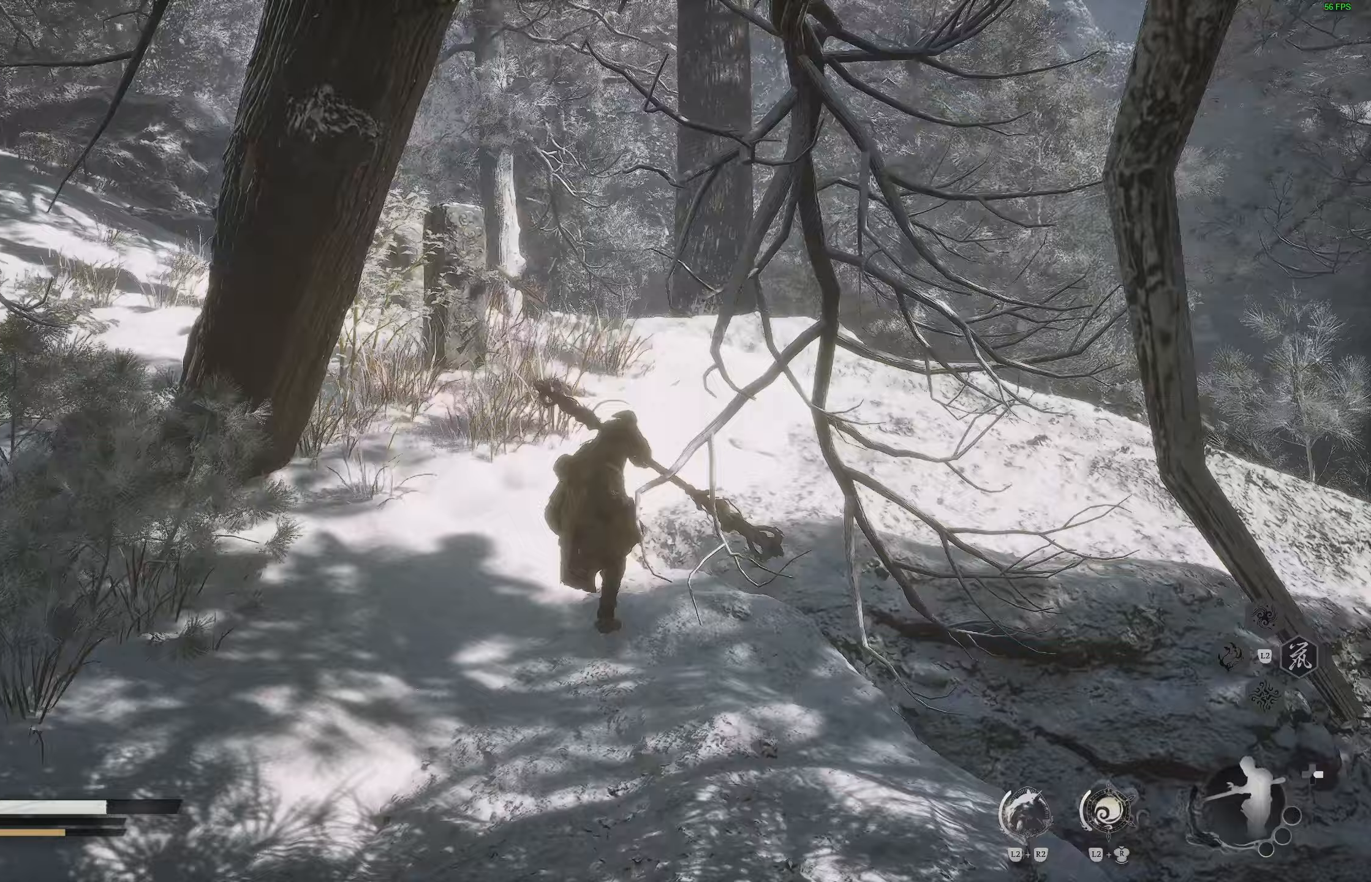
{"buttons": [], "left_stick": "up", "right_stick": "left", "events": [[67, "DPAD_RIGHT", "up"], [167, "R3", "down"], [167, "right_stick", "center"], [267, "R3", "up"], [267, "right_stick", "down-left"], [367, "right_stick", "left"]]}
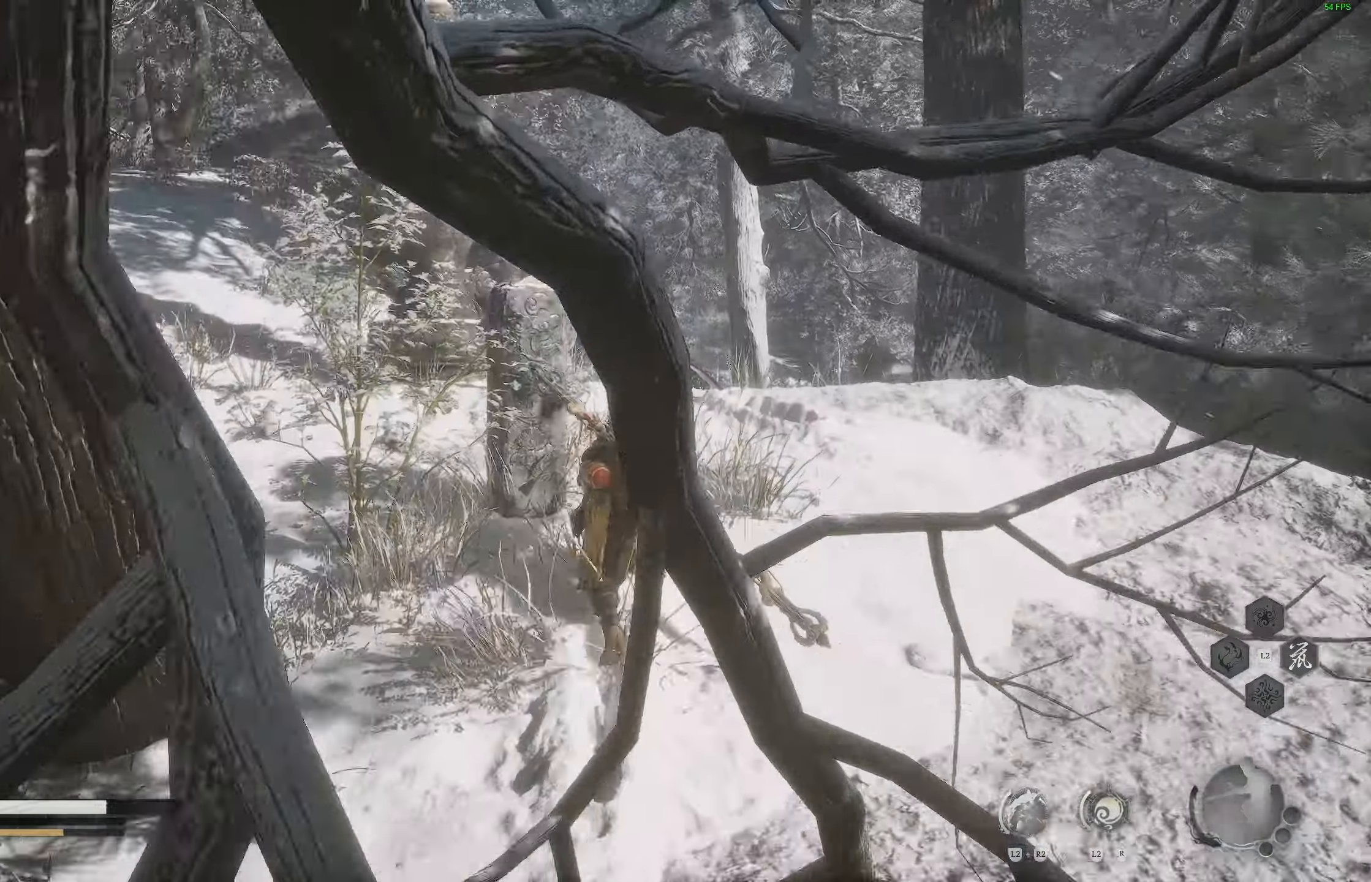
{"buttons": ["R1"], "left_stick": "up", "right_stick": "left", "events": [[367, "R1", "down"]]}
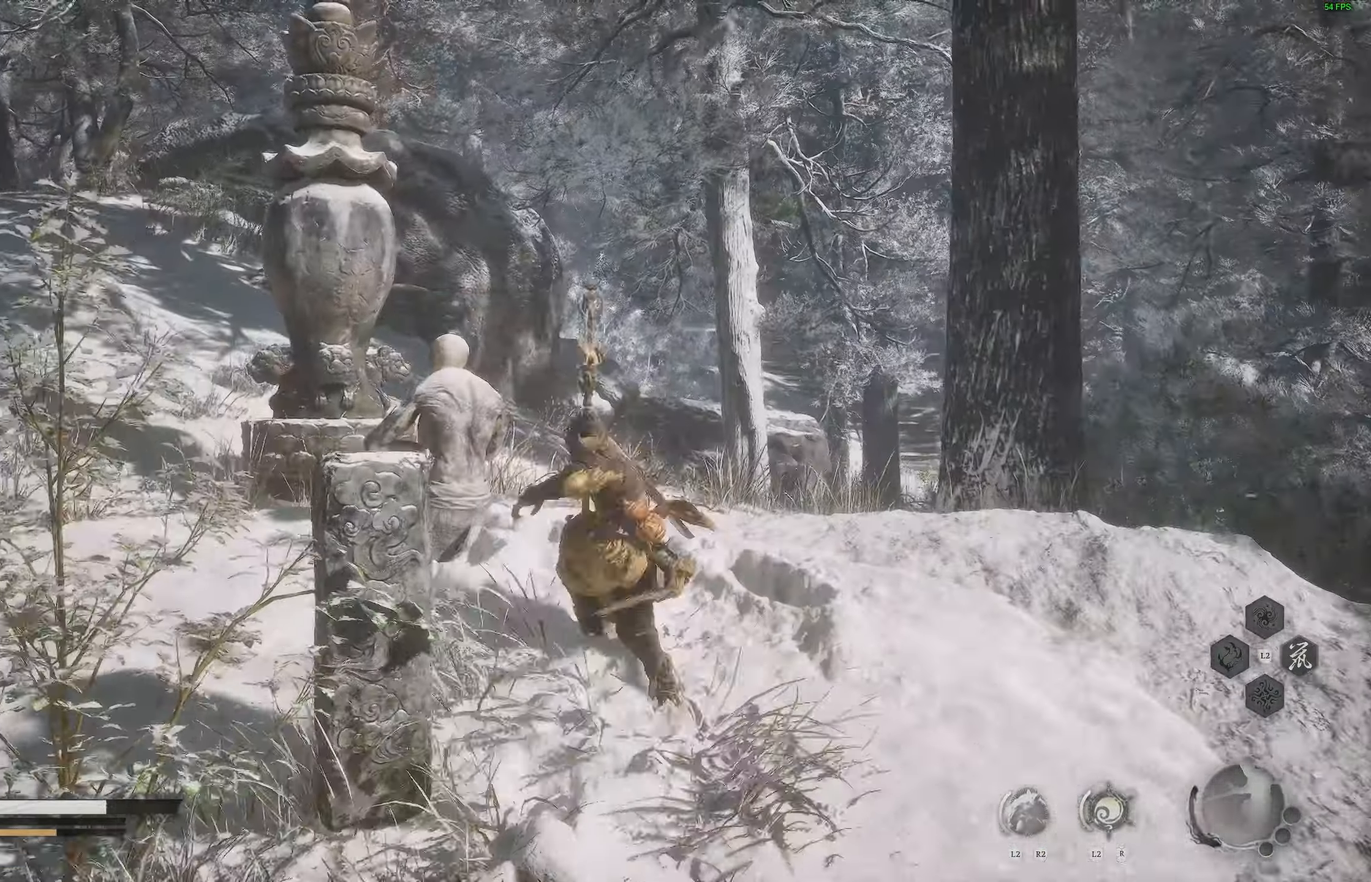
{"buttons": [], "left_stick": "up-right", "right_stick": "center", "events": [[17, "R1", "up"], [67, "right_stick", "center"], [83, "R3", "down"], [200, "R3", "up"], [283, "right_stick", "down-left"], [300, "left_stick", "up-right"], [350, "right_stick", "center"], [383, "R1", "down"], [483, "R1", "up"]]}
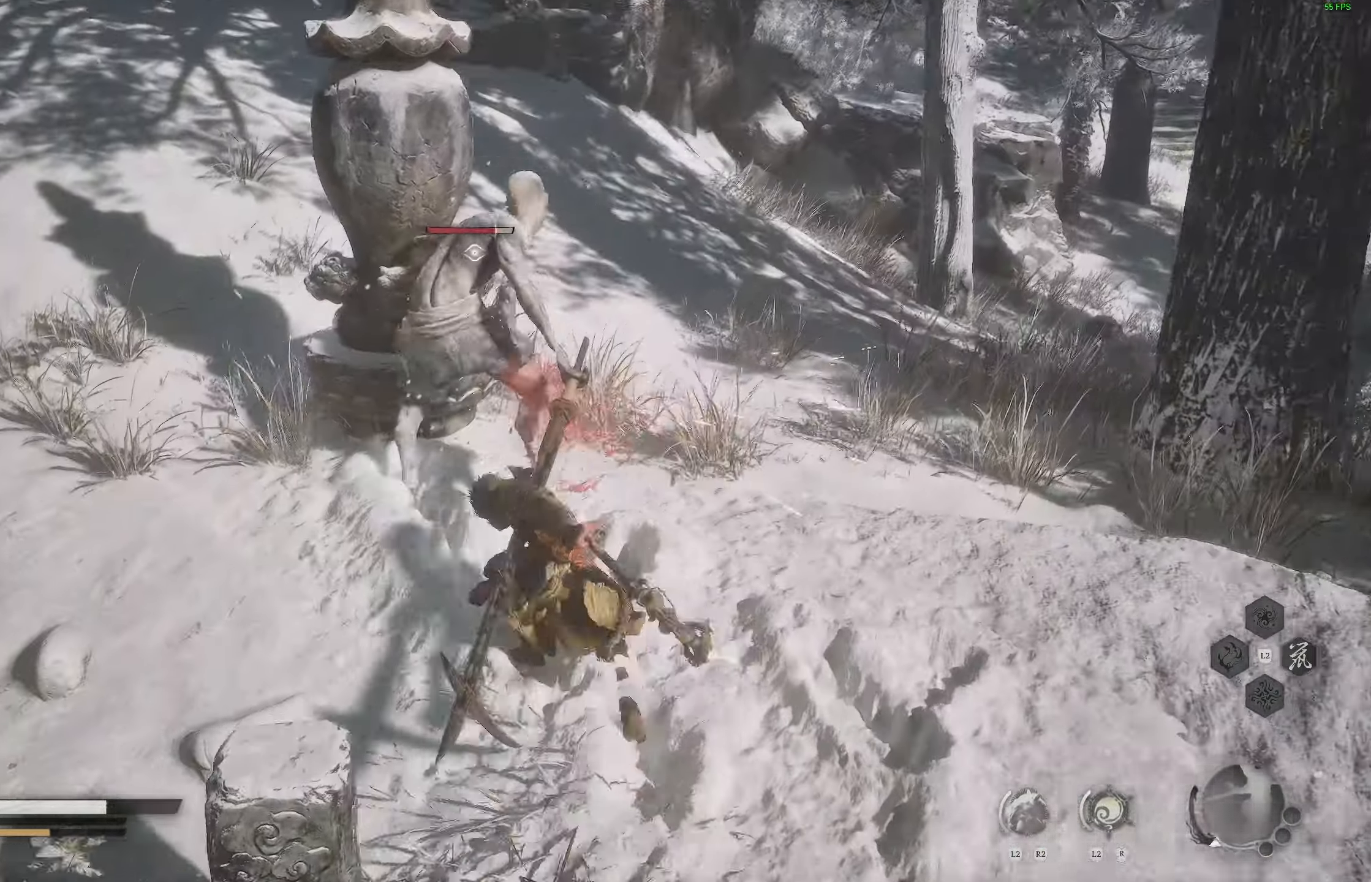
{"buttons": [], "left_stick": "center", "right_stick": "center", "events": [[83, "left_stick", "center"]]}
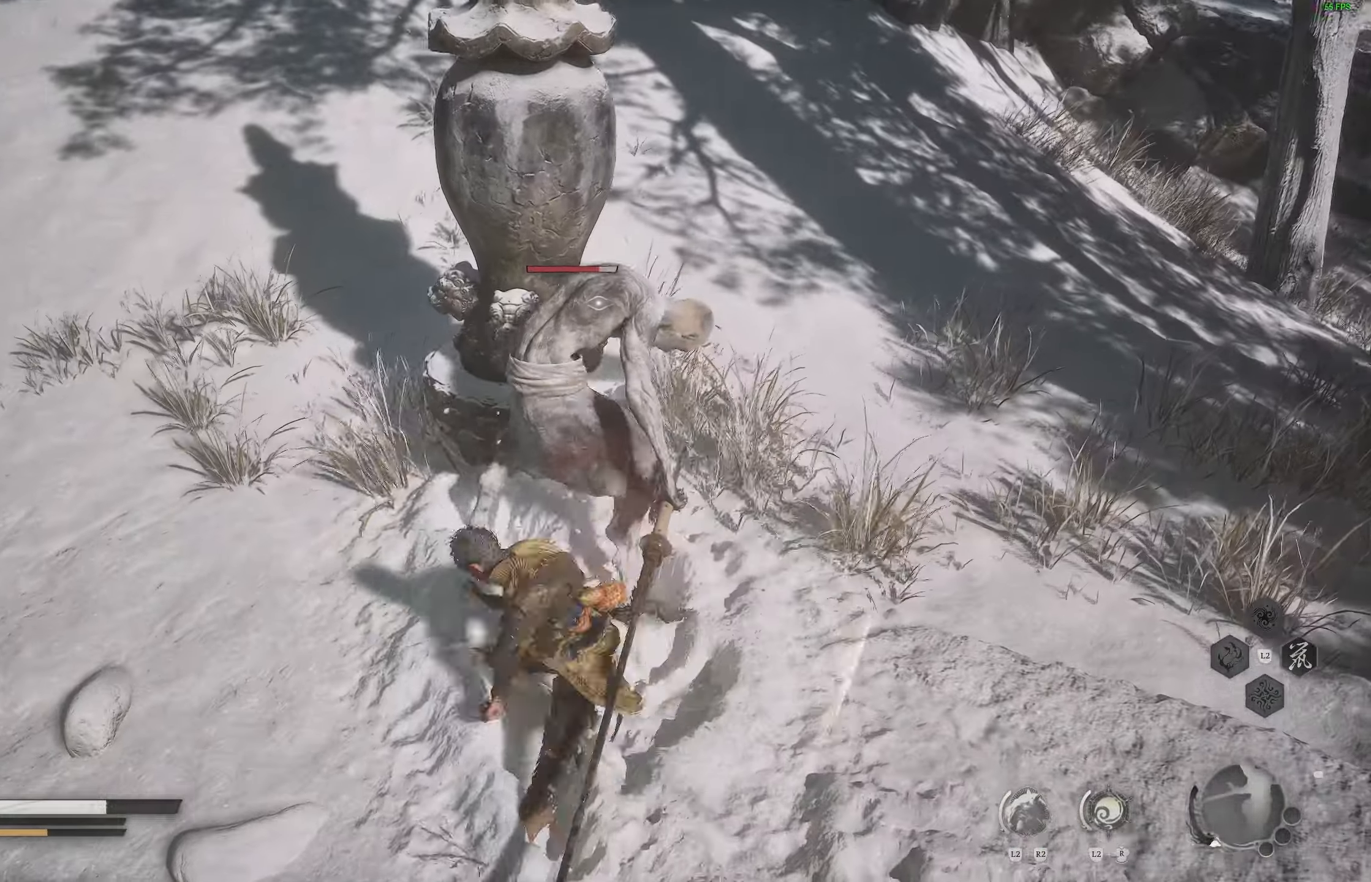
{"buttons": [], "left_stick": "center", "right_stick": "center", "events": [[200, "R1", "down"], [300, "R1", "up"]]}
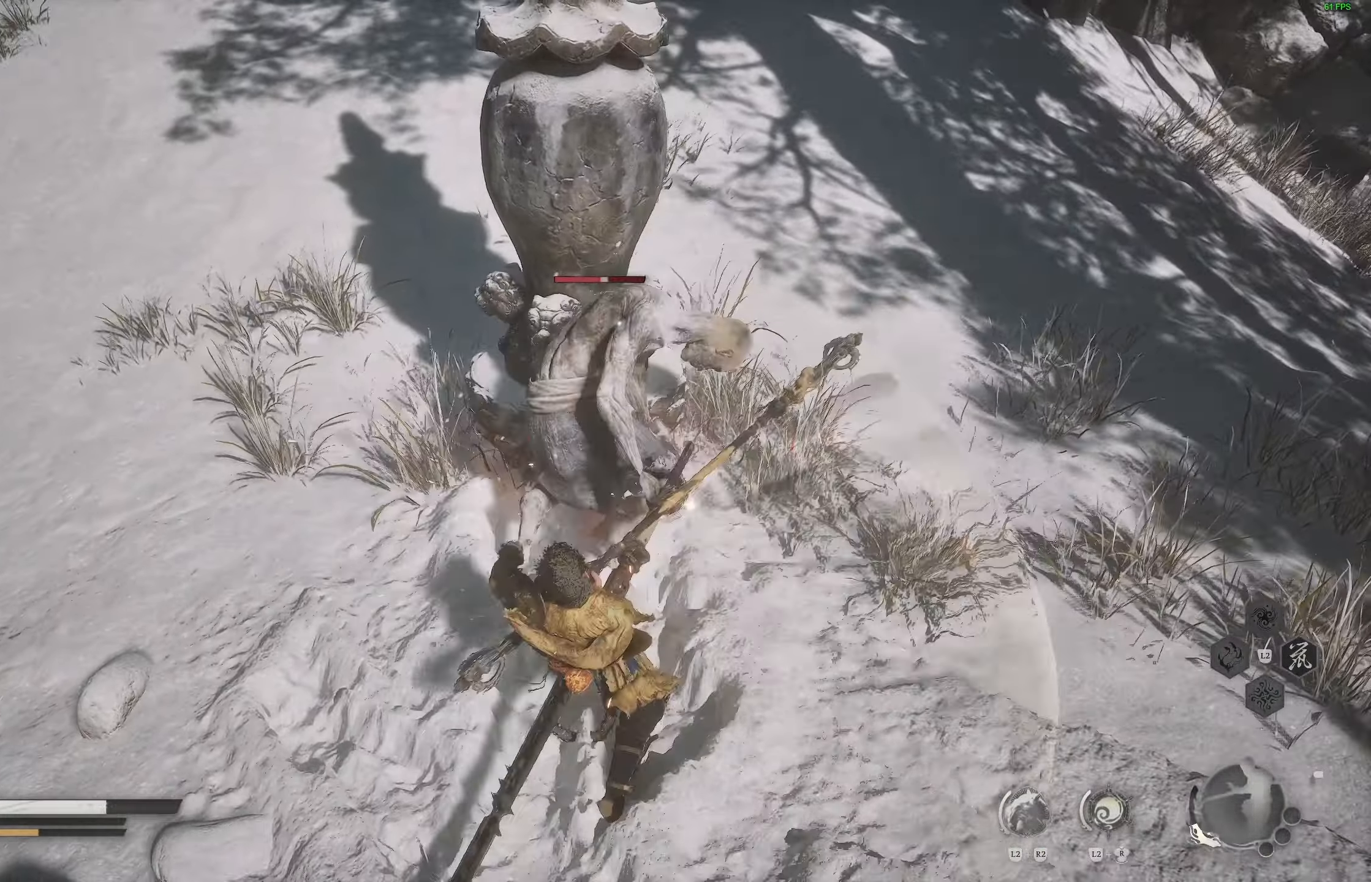
{"buttons": [], "left_stick": "center", "right_stick": "center", "events": [[300, "R1", "down"], [400, "R1", "up"]]}
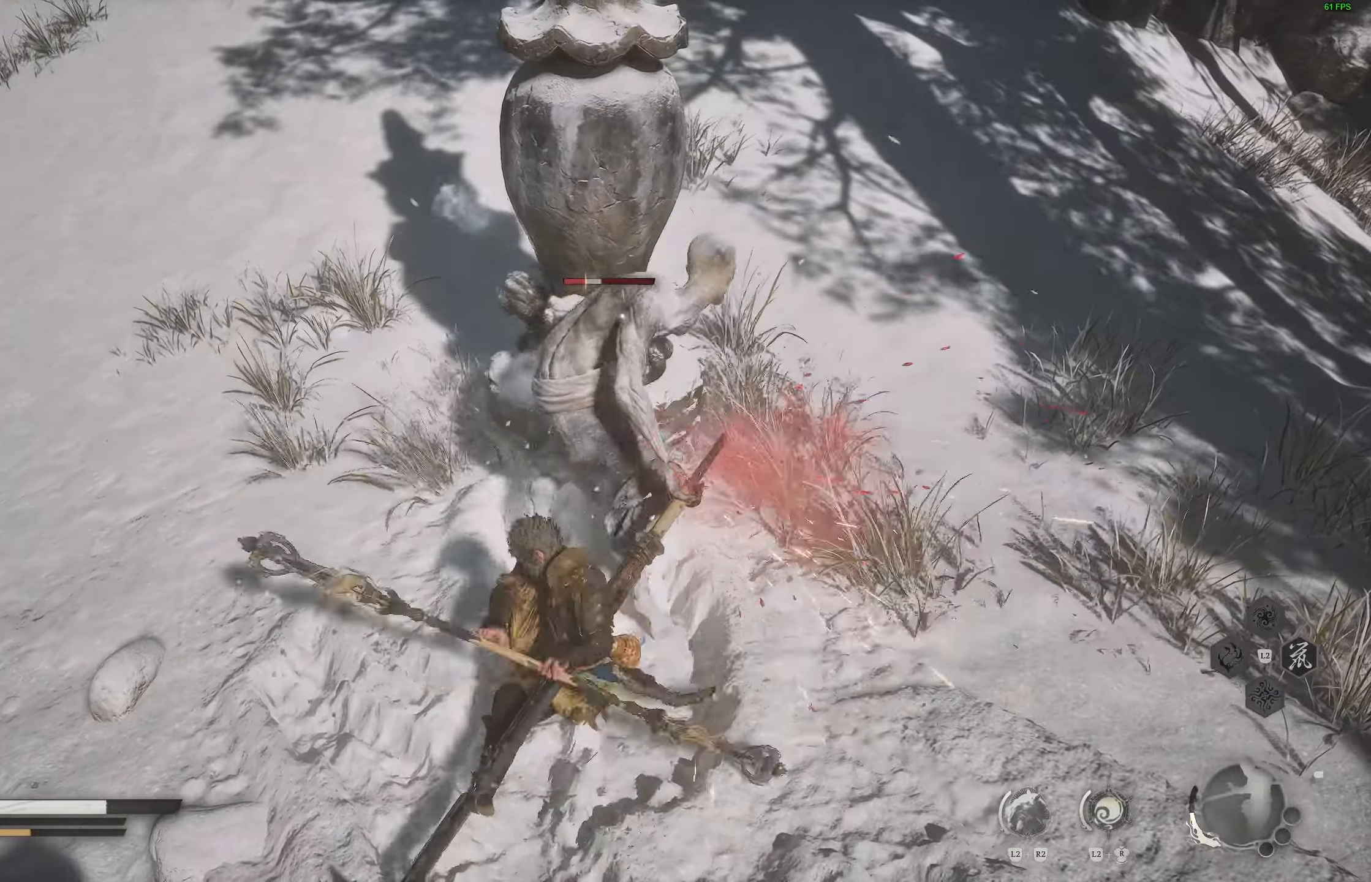
{"buttons": [], "left_stick": "center", "right_stick": "center", "events": []}
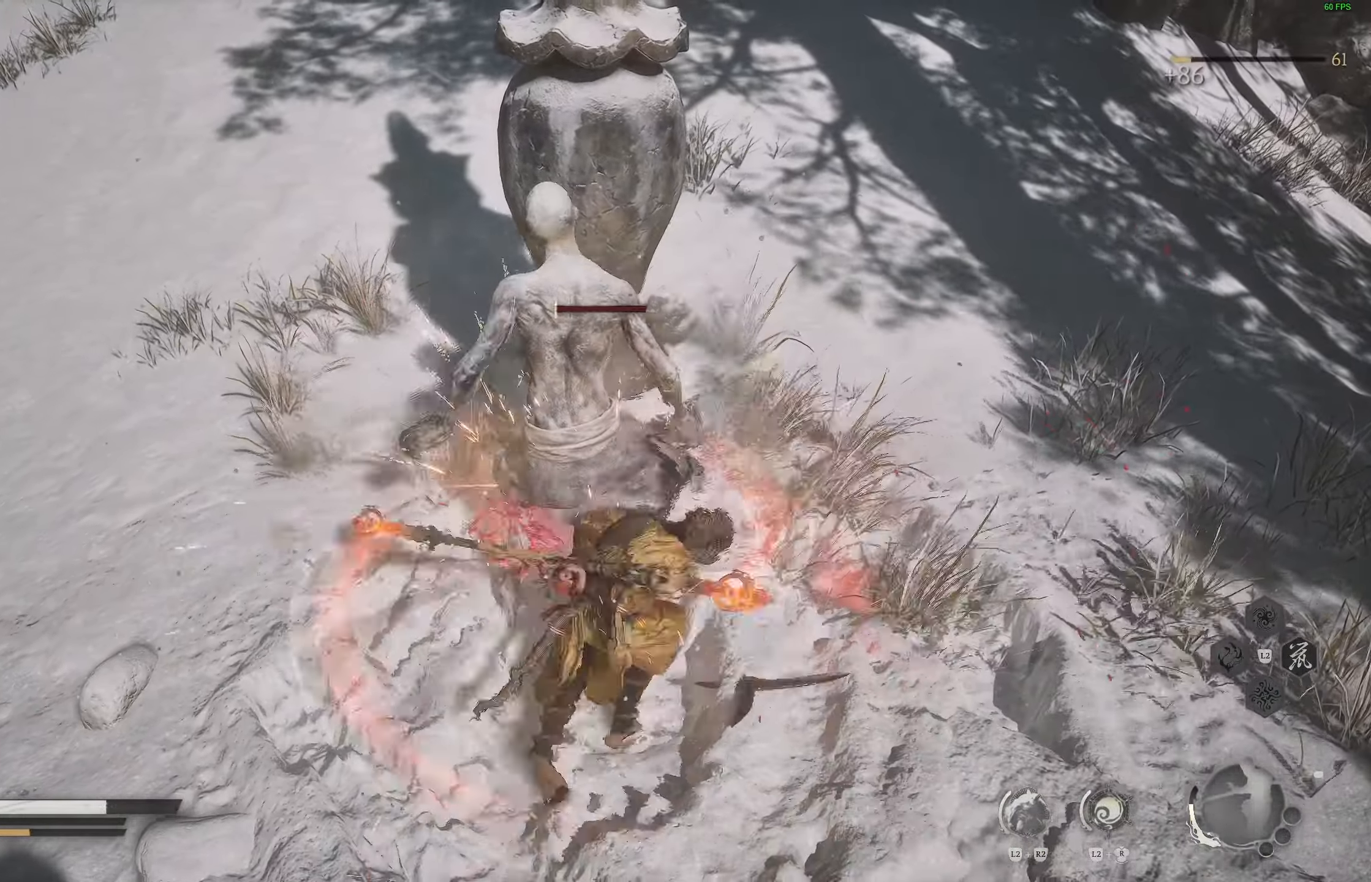
{"buttons": [], "left_stick": "up", "right_stick": "down-right", "events": [[33, "right_stick", "up-right"], [233, "right_stick", "right"], [317, "left_stick", "up"], [333, "right_stick", "down-right"]]}
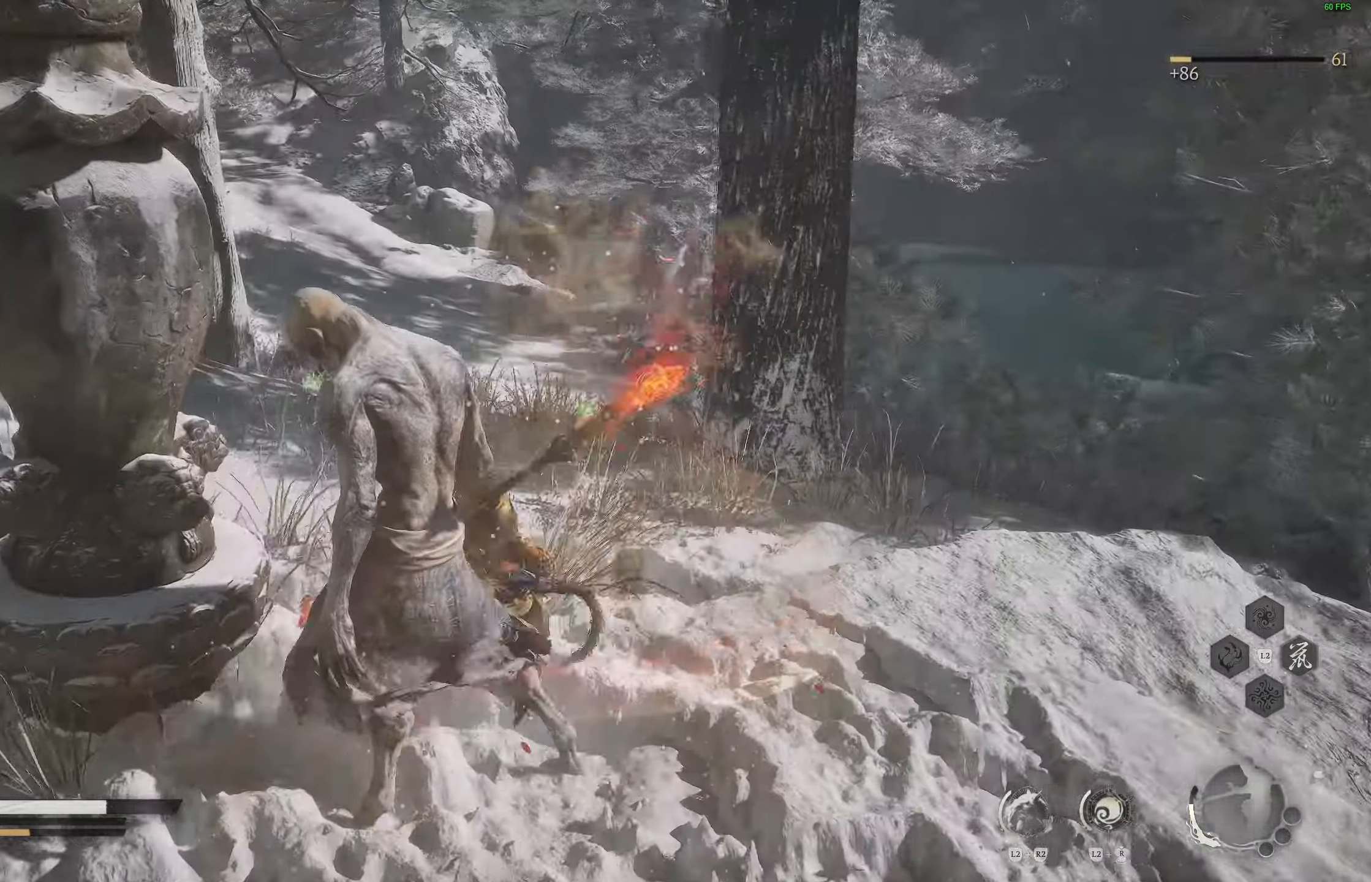
{"buttons": [], "left_stick": "up", "right_stick": "down-right", "events": [[50, "right_stick", "down"], [267, "CIRCLE", "down"], [367, "CIRCLE", "up"], [467, "right_stick", "down-right"]]}
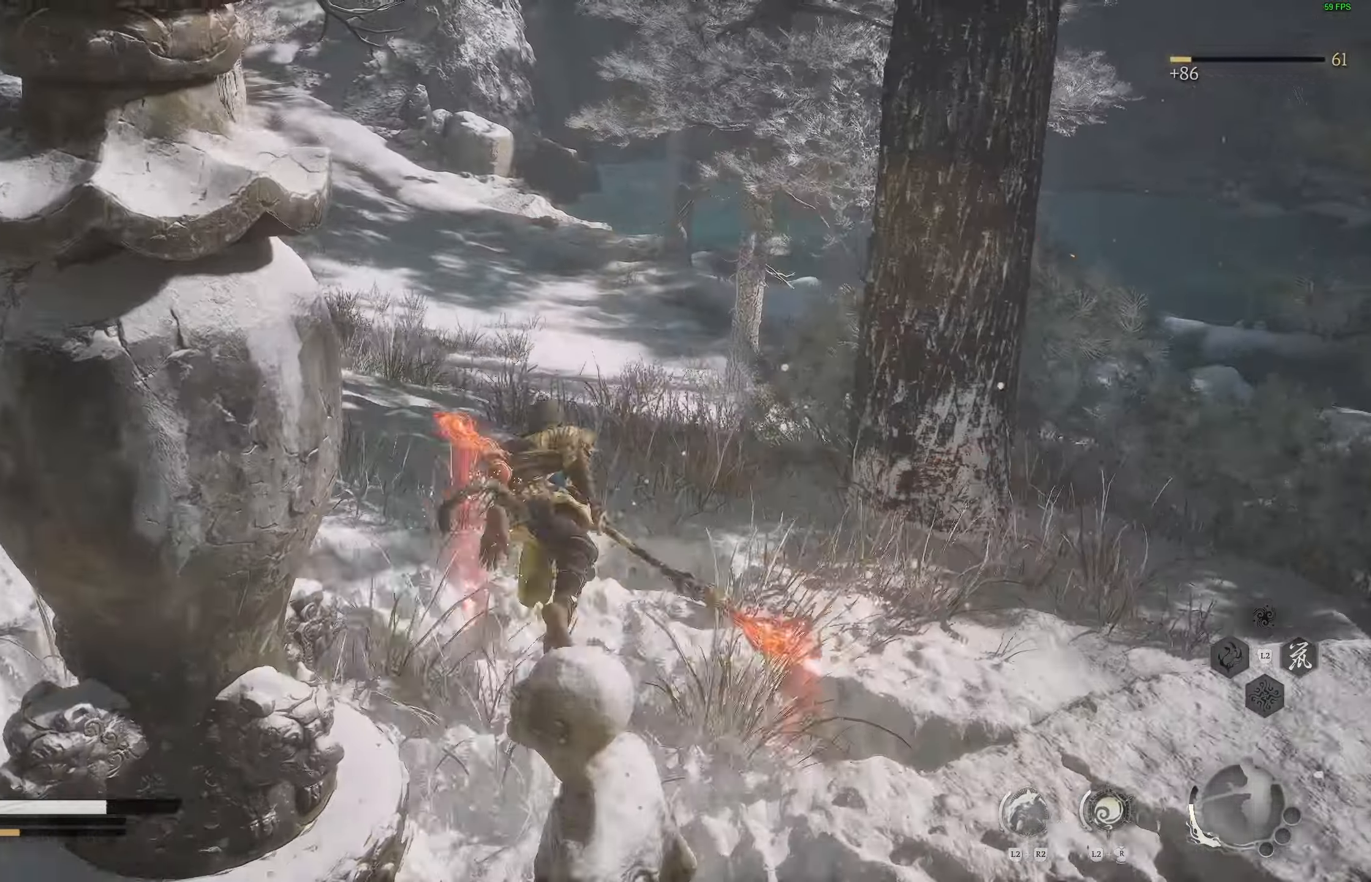
{"buttons": [], "left_stick": "up-left", "right_stick": "center", "events": [[133, "right_stick", "up-left"], [233, "right_stick", "down"], [317, "left_stick", "up-left"], [317, "right_stick", "center"]]}
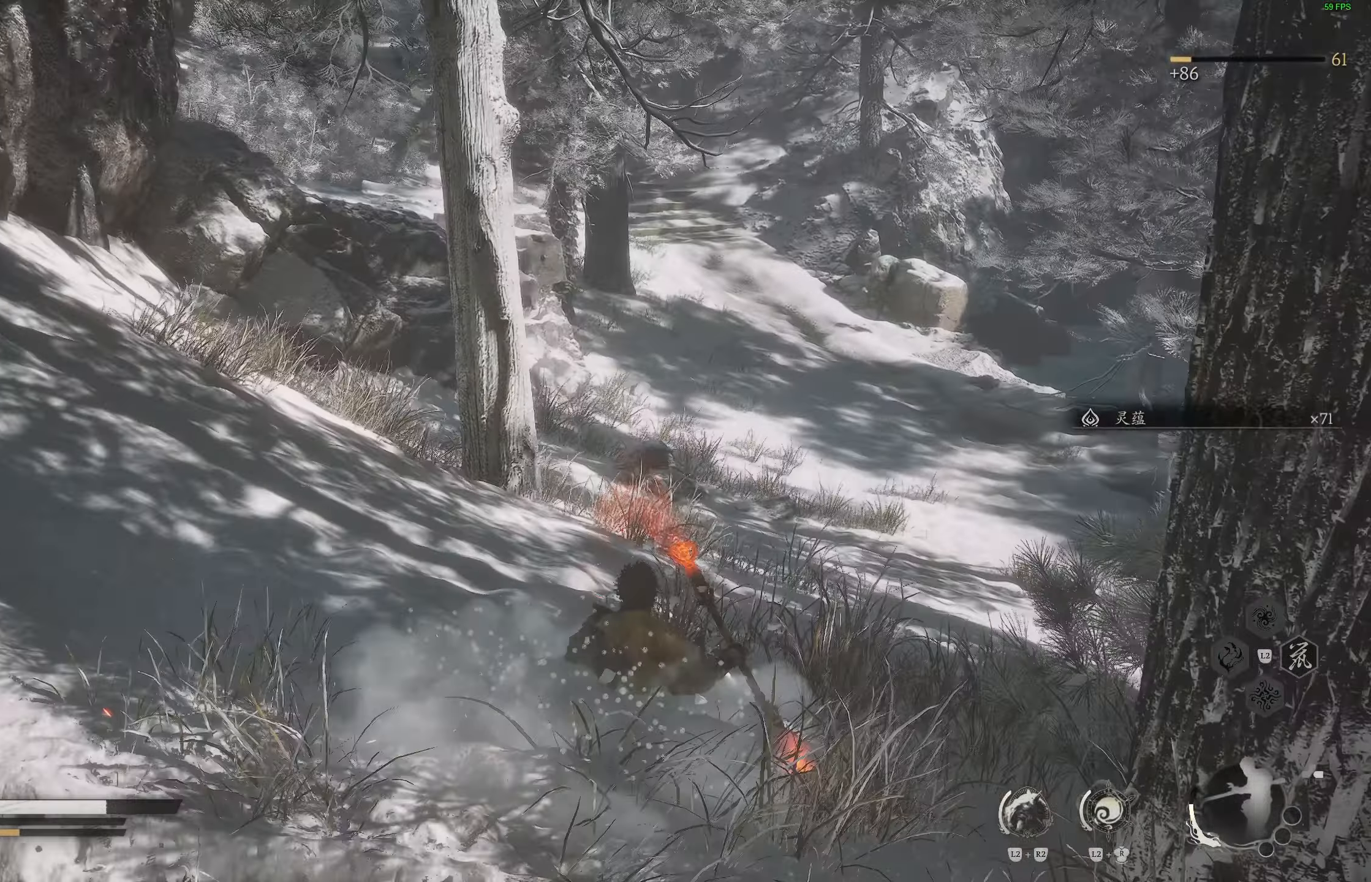
{"buttons": [], "left_stick": "up-left", "right_stick": "left", "events": [[50, "right_stick", "up-left"], [317, "right_stick", "left"]]}
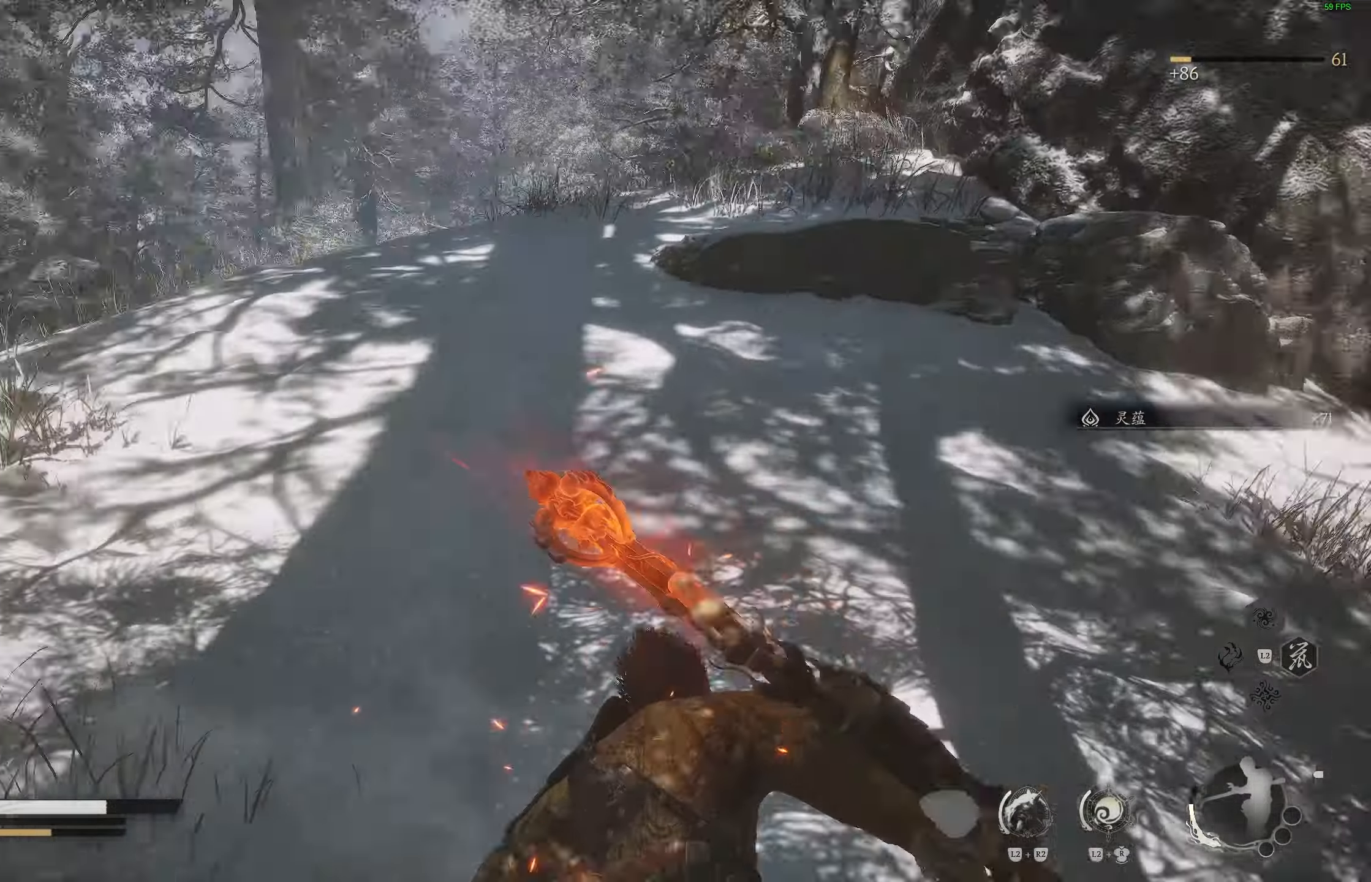
{"buttons": [], "left_stick": "up", "right_stick": "right", "events": [[100, "L3", "down"], [217, "L3", "up"], [367, "left_stick", "up"], [400, "right_stick", "center"], [467, "right_stick", "right"]]}
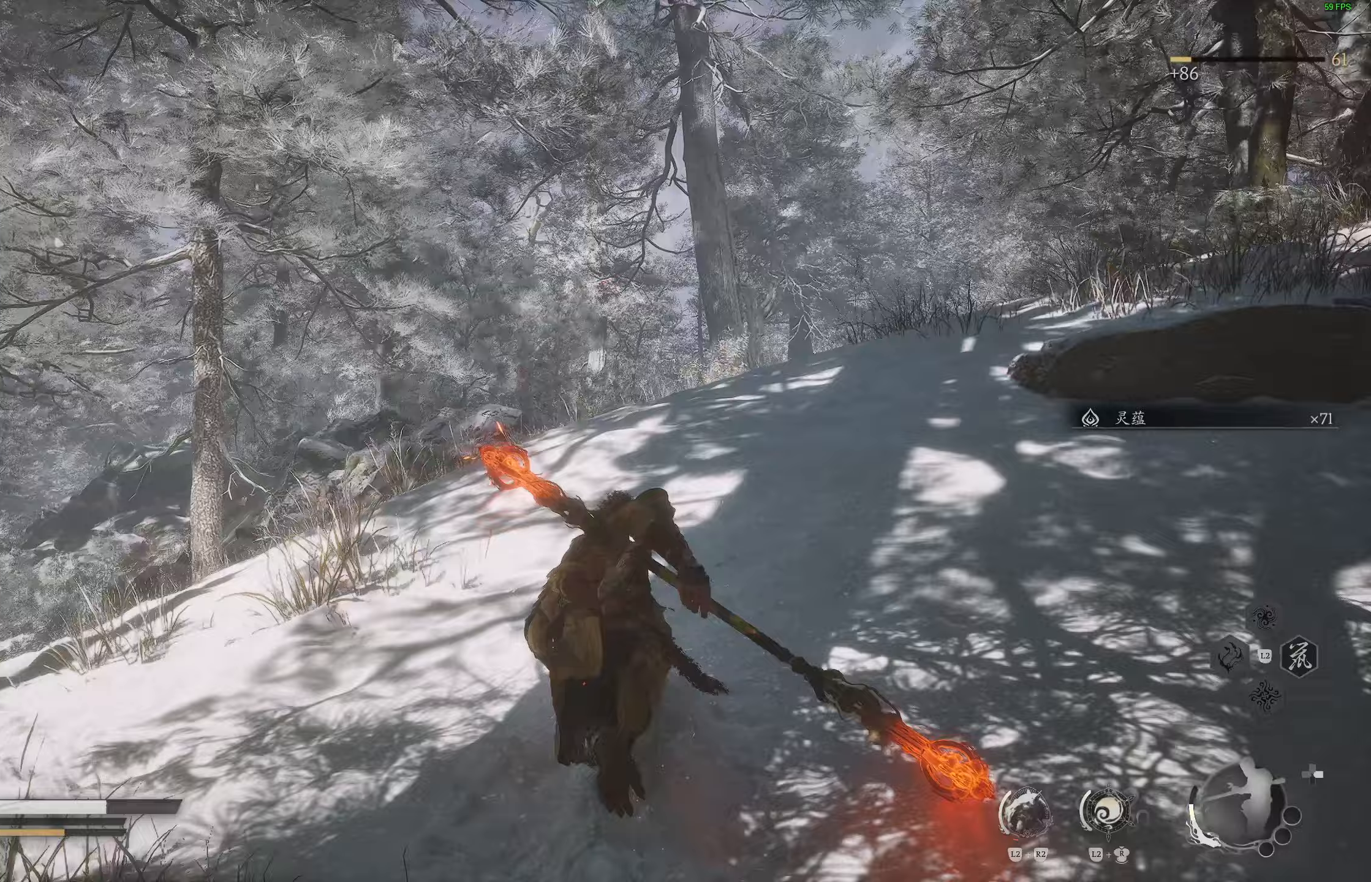
{"buttons": [], "left_stick": "up", "right_stick": "down-right", "events": [[383, "right_stick", "down-right"]]}
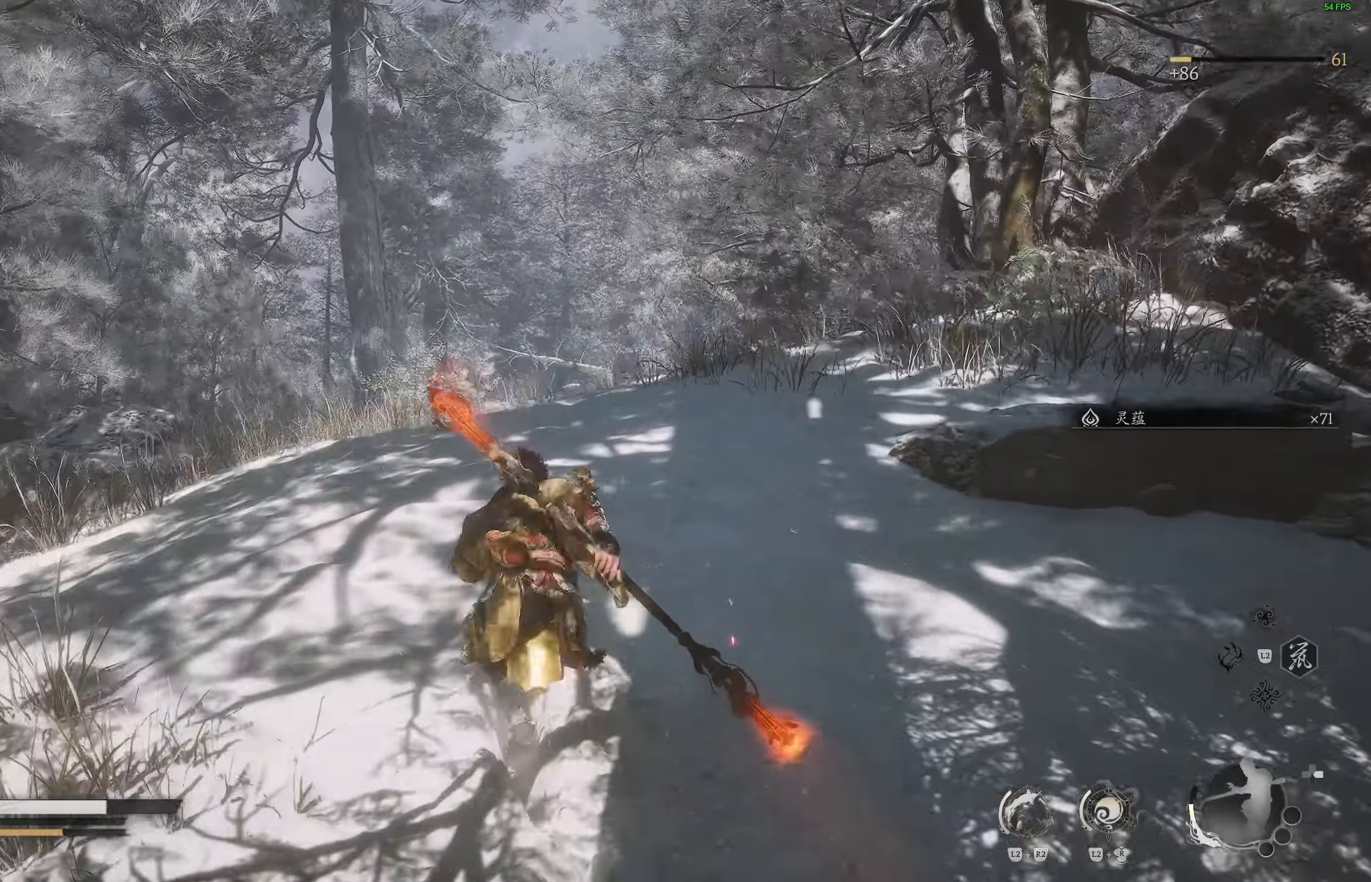
{"buttons": [], "left_stick": "up", "right_stick": "center", "events": [[33, "right_stick", "right"], [217, "right_stick", "center"]]}